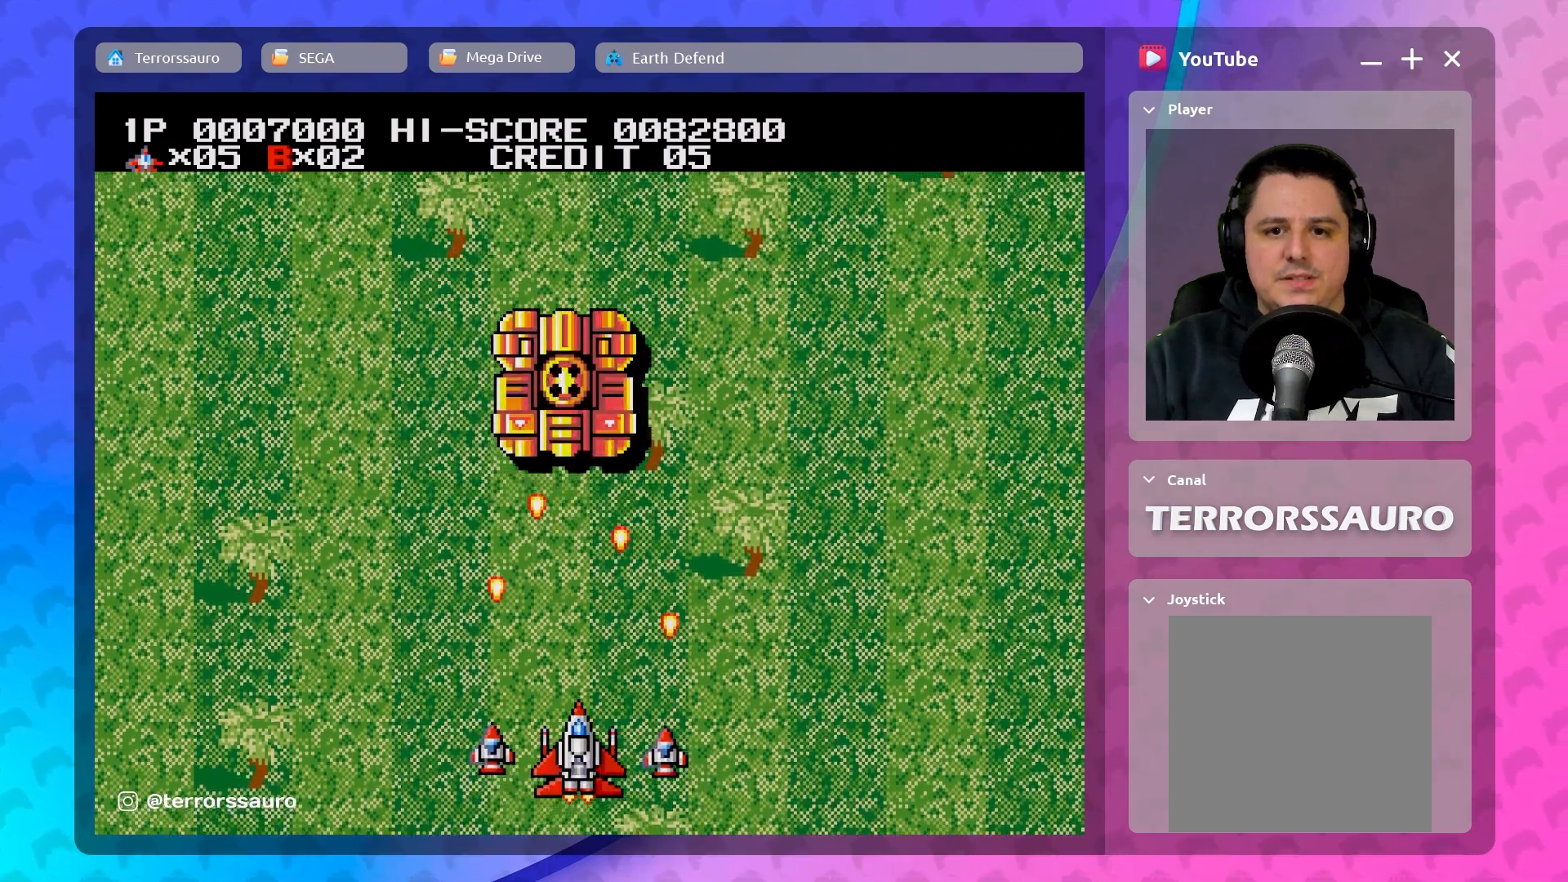
Gameplay with a controller (Xbox layout); each line is a JSON object with the inputs held at the frame after it. "events" lists button and stick changes between this image and that frame as [ms after this image, input, new state], when the widget could be followed in between. Not read: L3 R3 right_stick.
{"buttons": [], "left_stick": "center", "events": []}
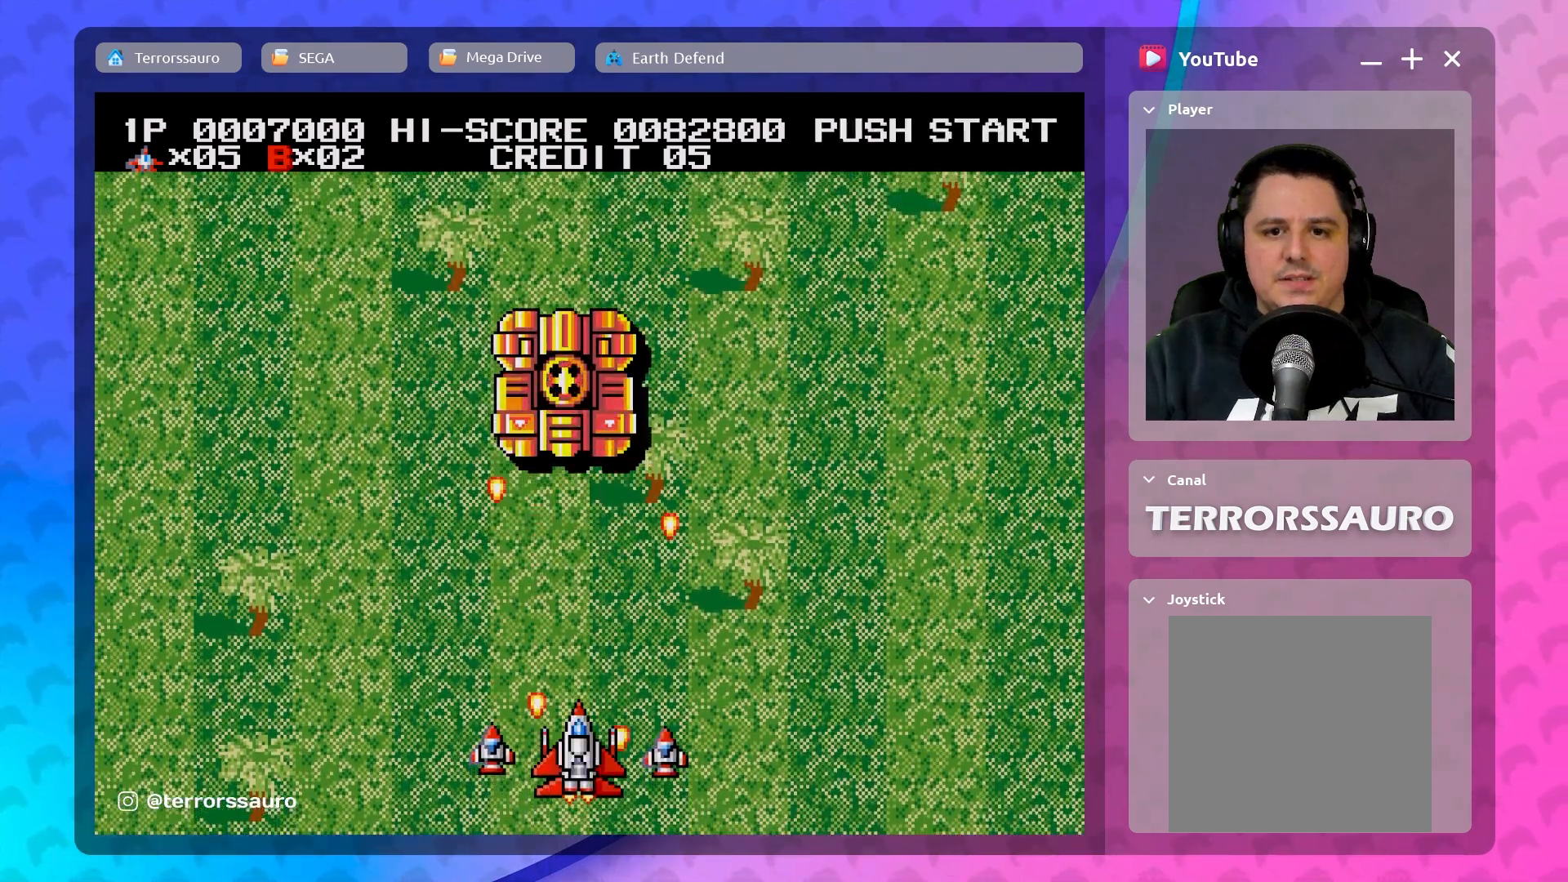
{"buttons": [], "left_stick": "center", "events": []}
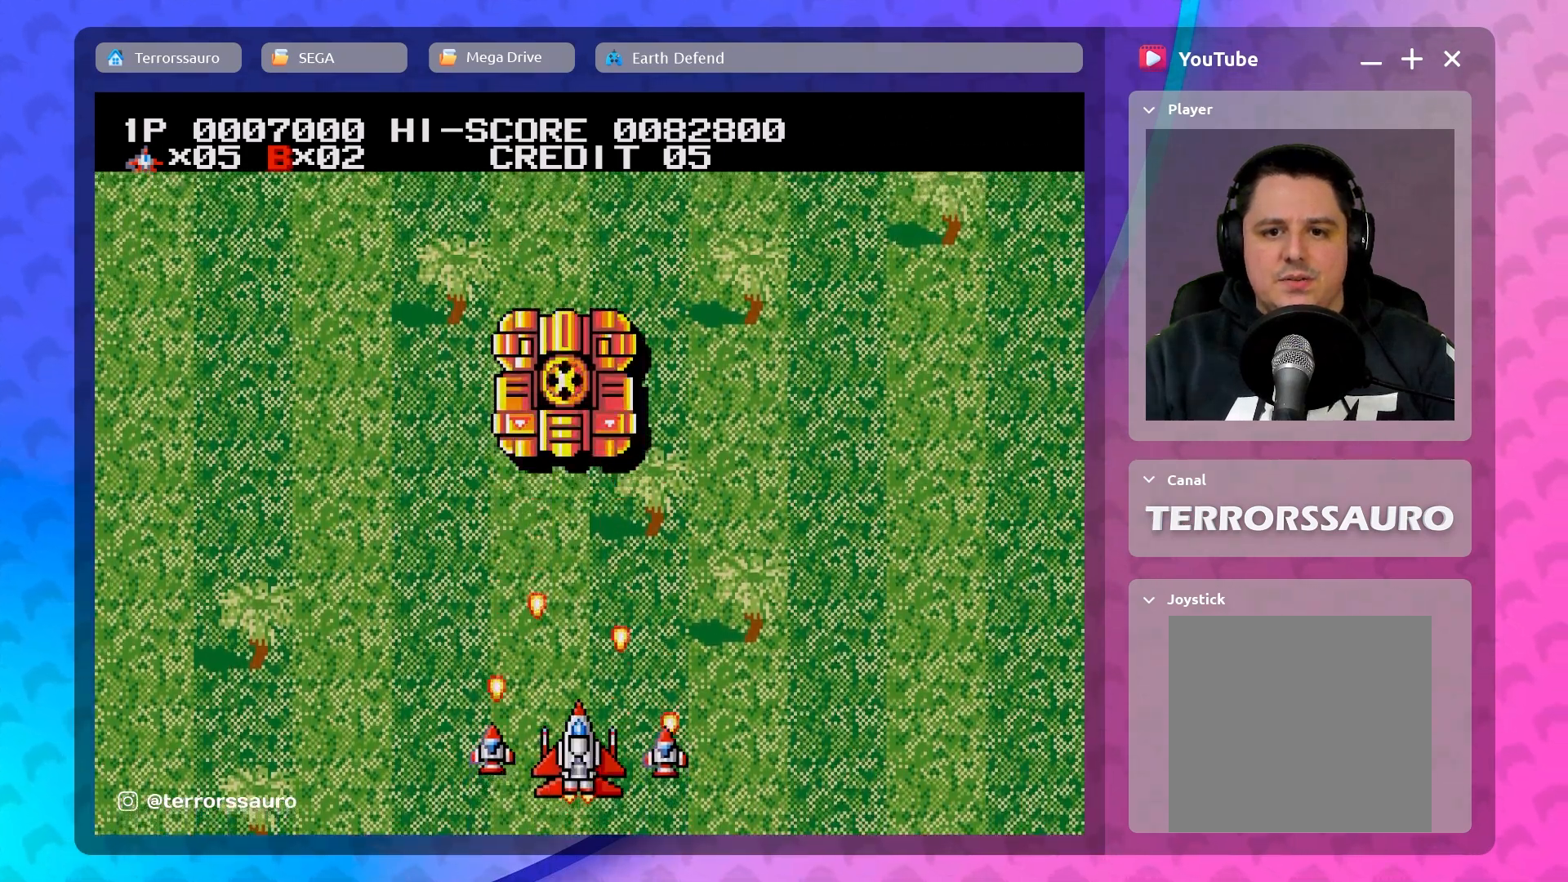
{"buttons": [], "left_stick": "center", "events": []}
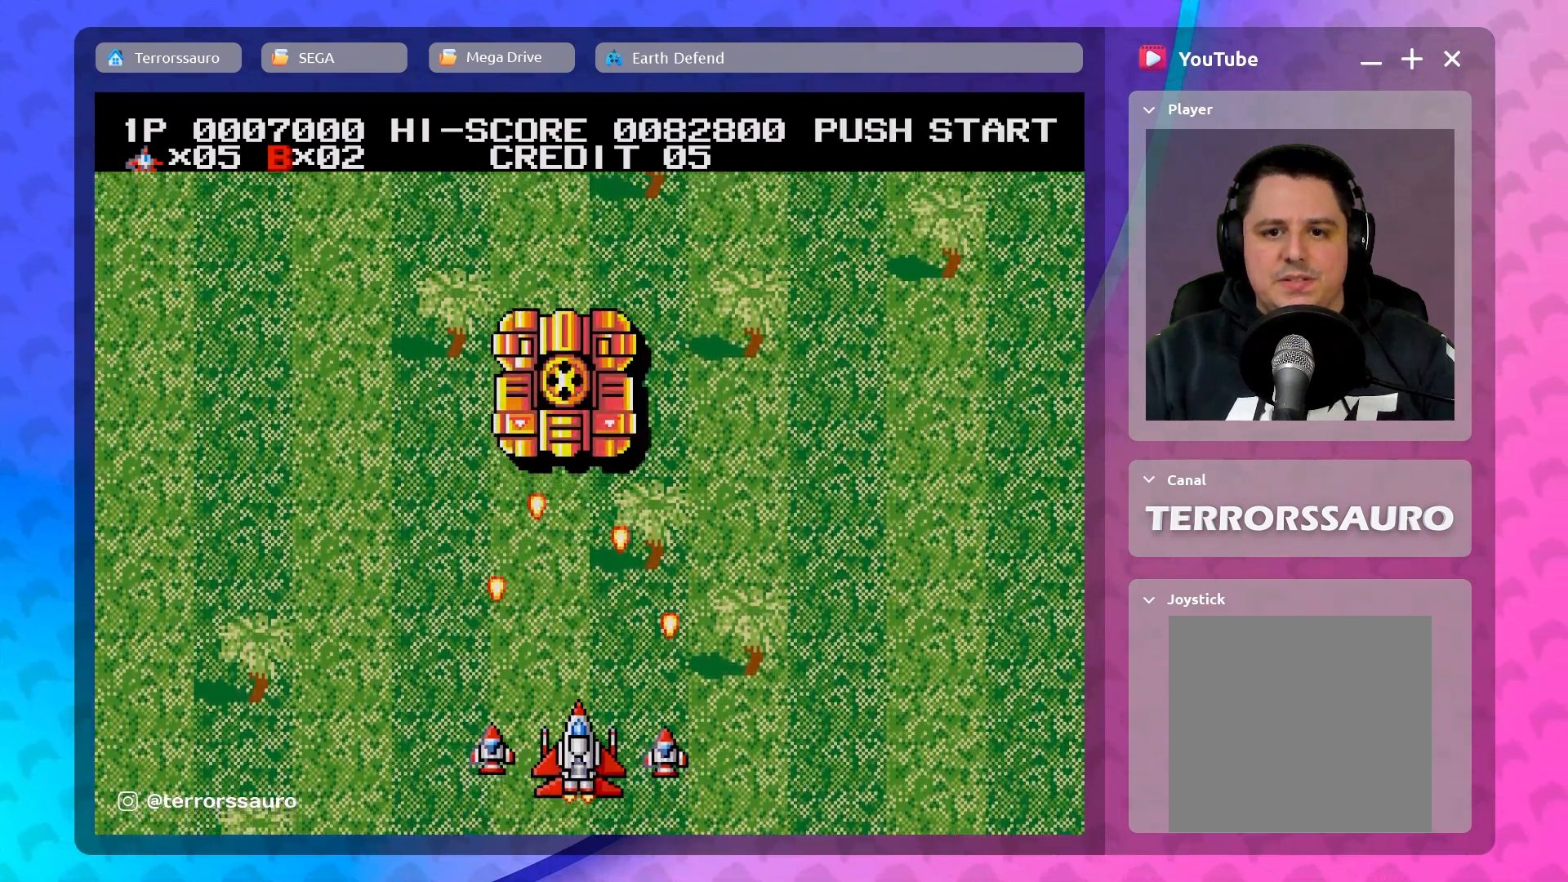
{"buttons": [], "left_stick": "center", "events": []}
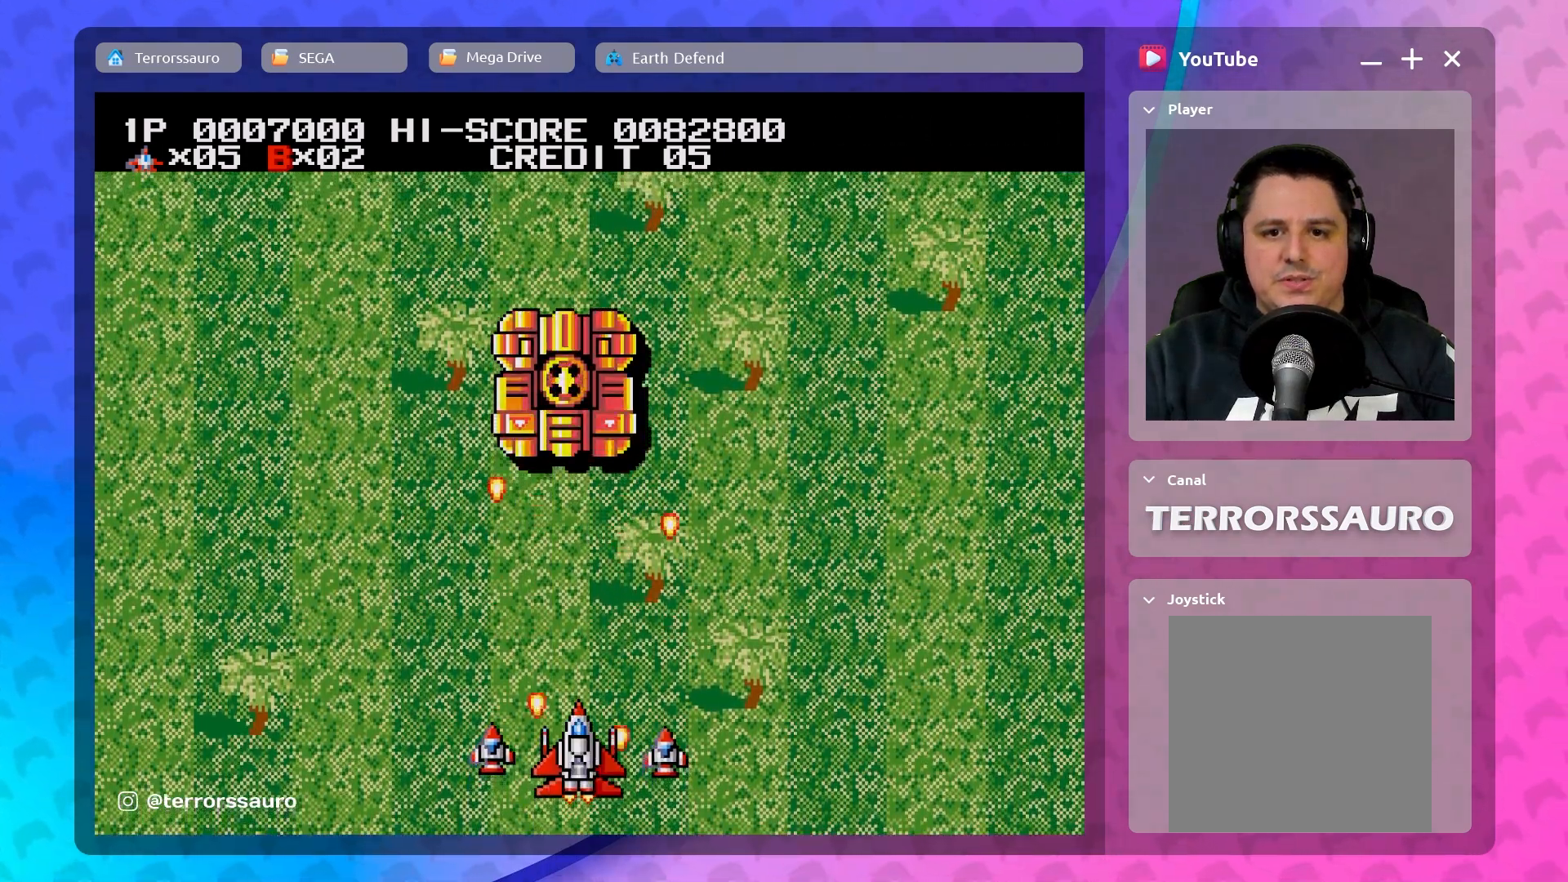
{"buttons": [], "left_stick": "center", "events": []}
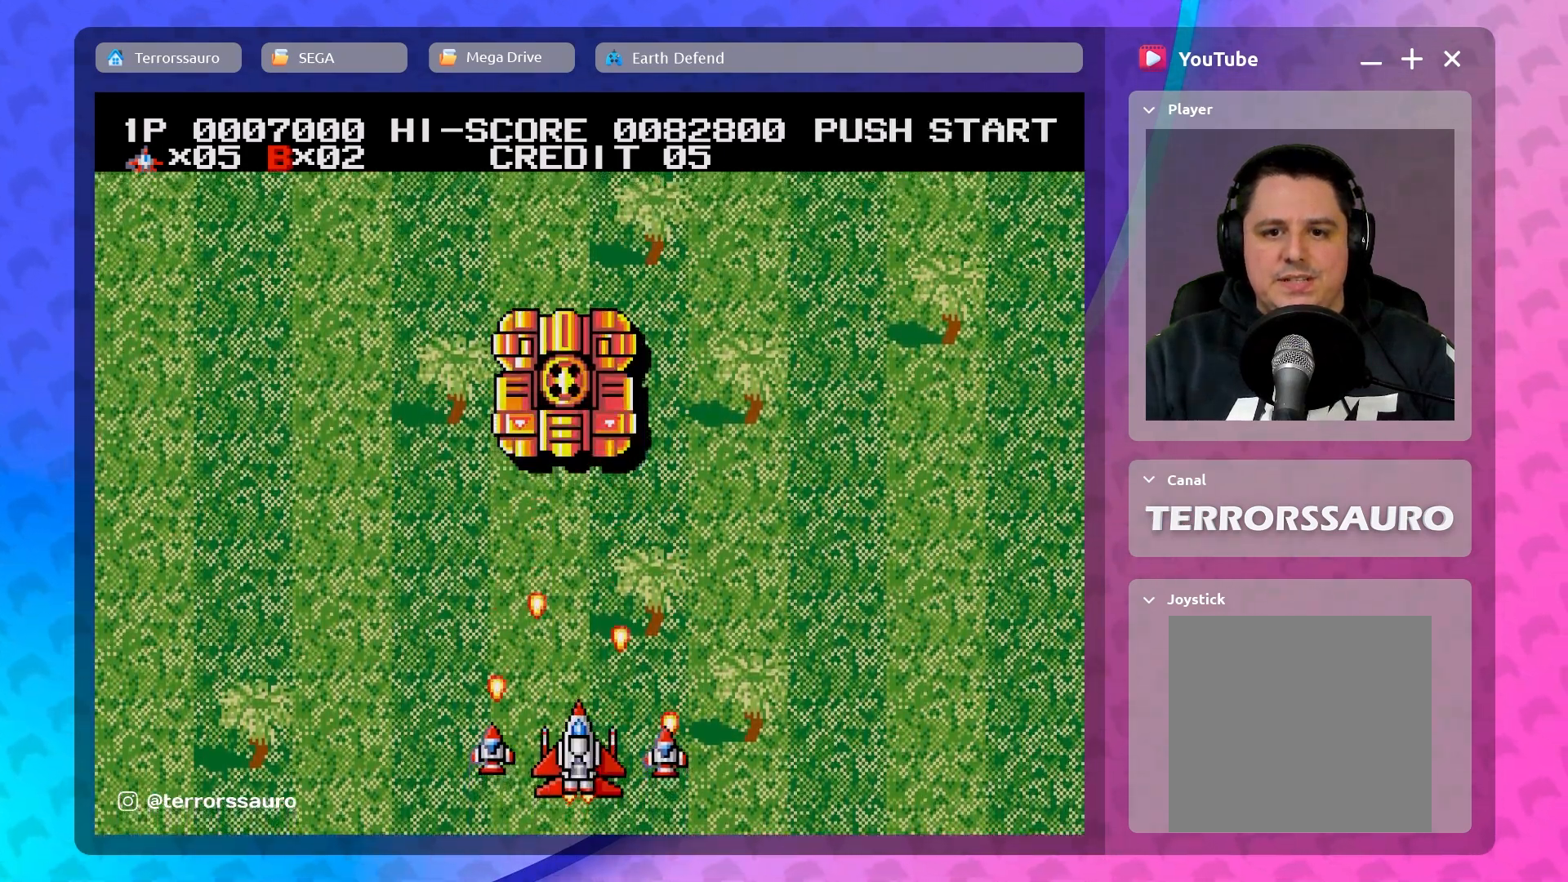
{"buttons": [], "left_stick": "center", "events": []}
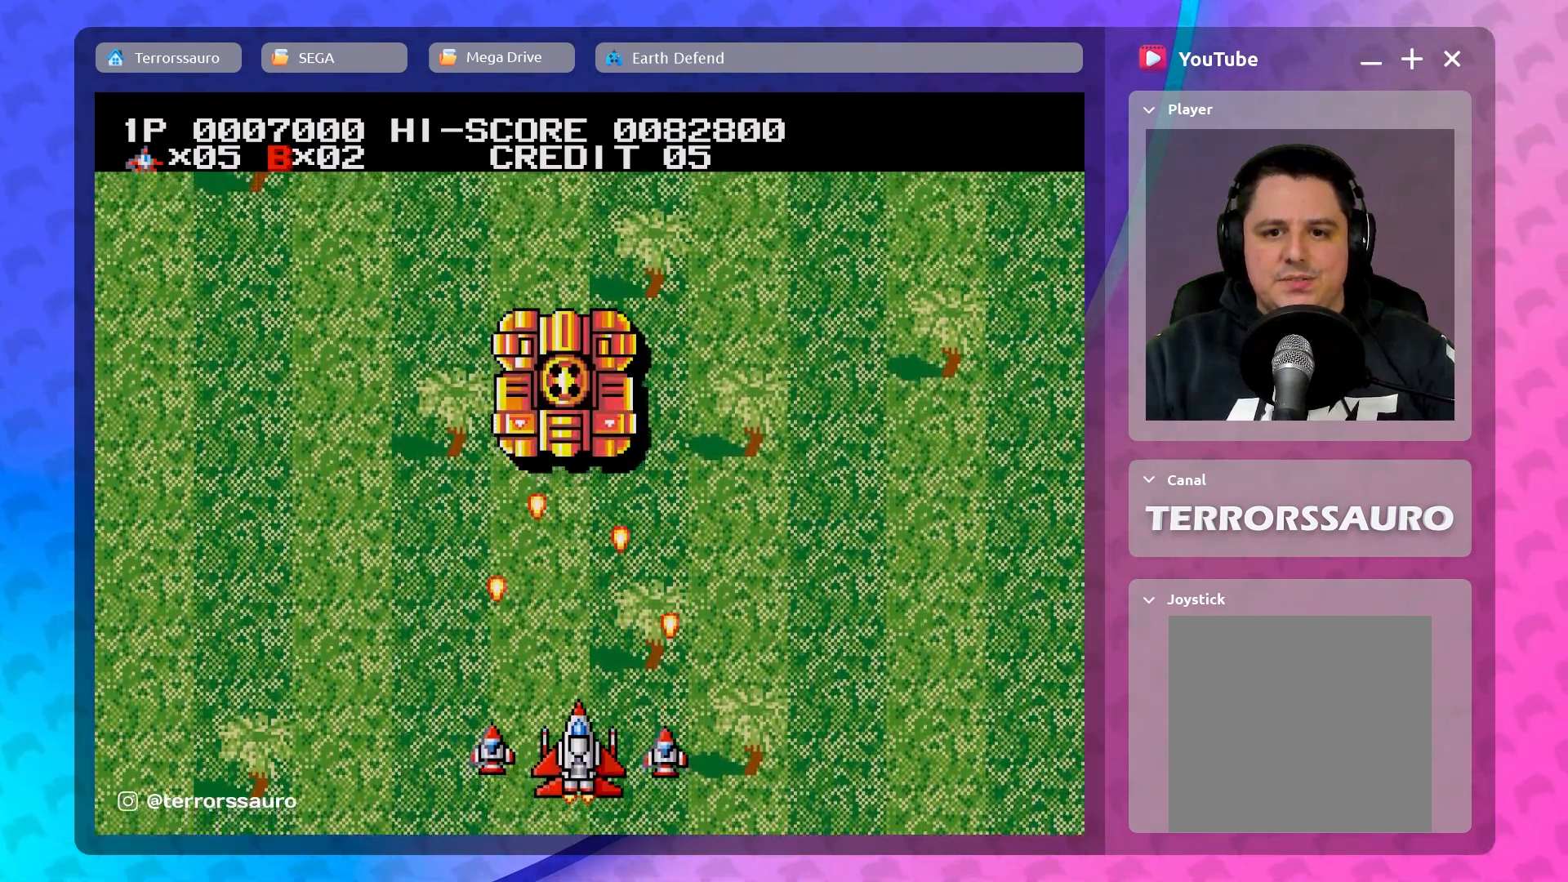
{"buttons": [], "left_stick": "down-right", "events": [[400, "left_stick", "down-right"]]}
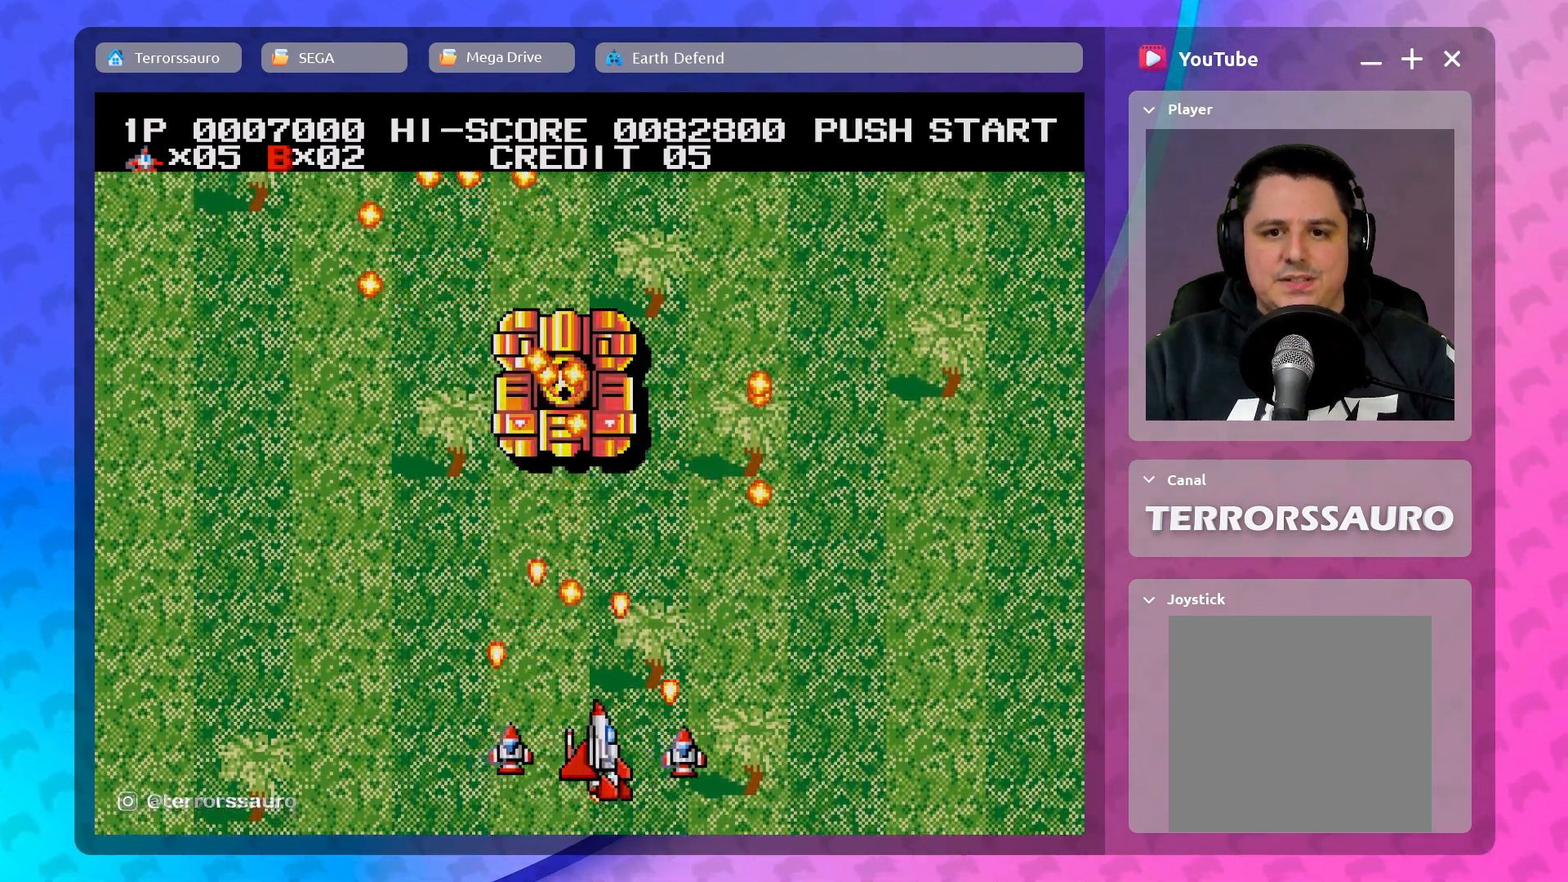
{"buttons": [], "left_stick": "right", "events": [[167, "left_stick", "center"], [217, "left_stick", "left"], [283, "left_stick", "center"], [433, "left_stick", "right"]]}
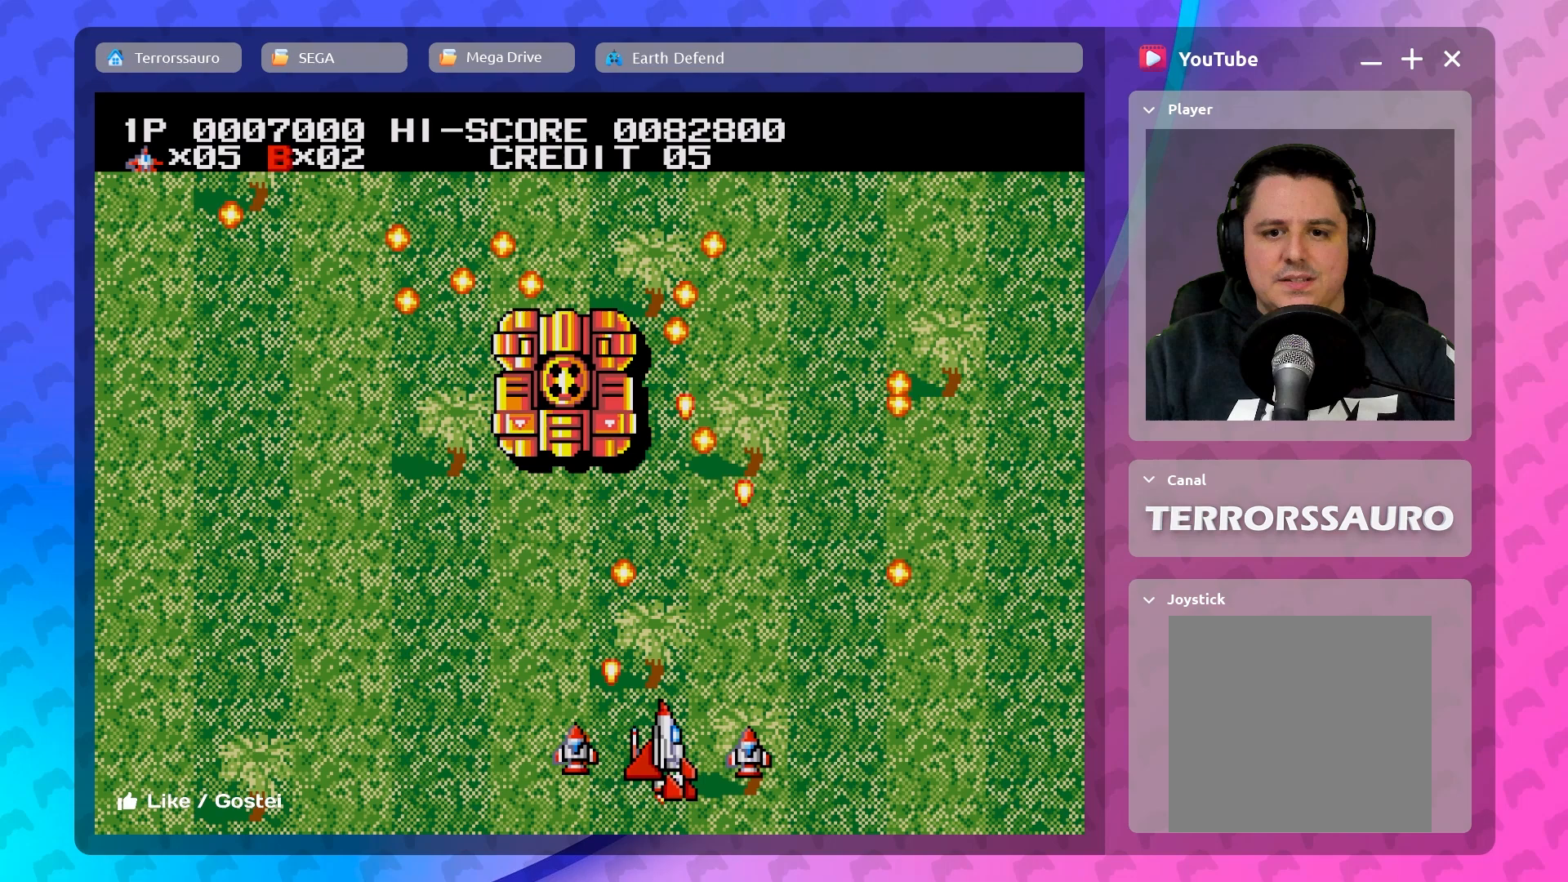
{"buttons": [], "left_stick": "right", "events": [[300, "left_stick", "center"], [483, "left_stick", "right"]]}
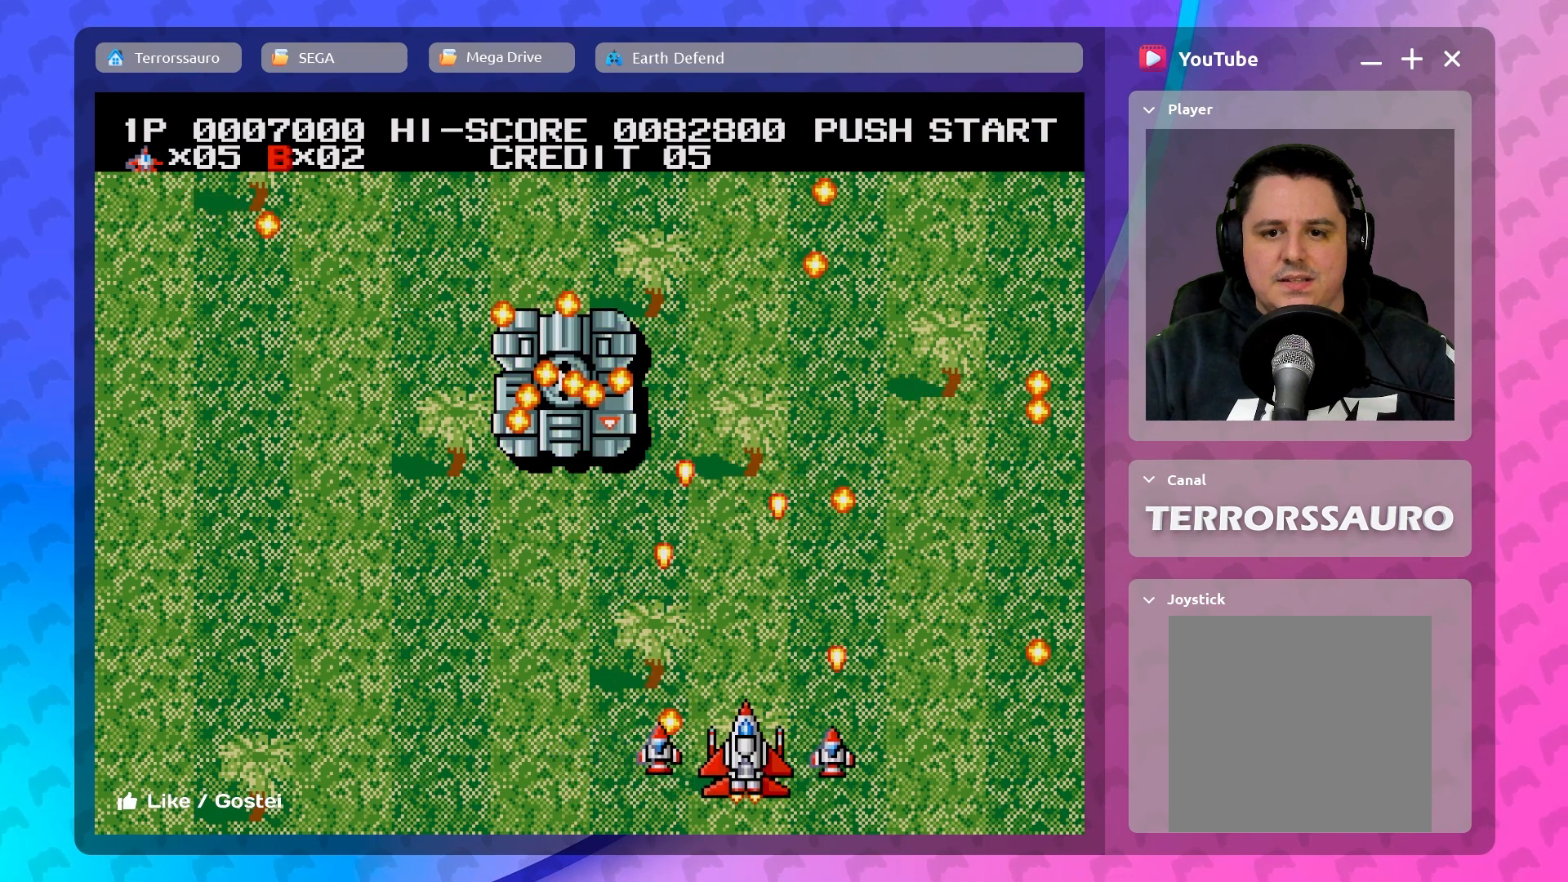
{"buttons": [], "left_stick": "left", "events": [[317, "left_stick", "up-left"], [383, "left_stick", "left"]]}
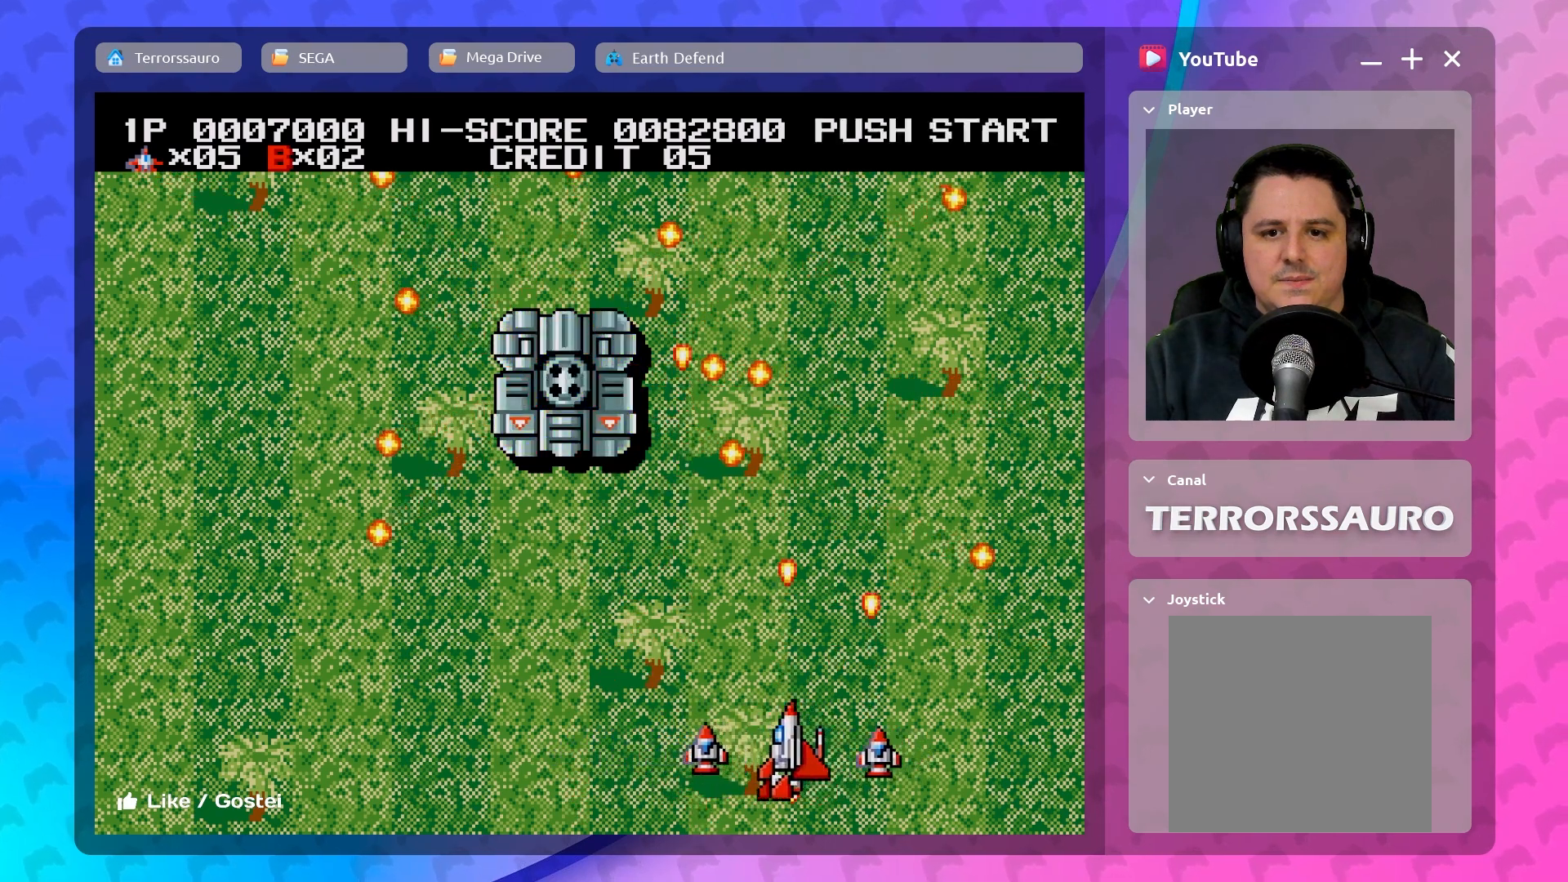
{"buttons": [], "left_stick": "left", "events": []}
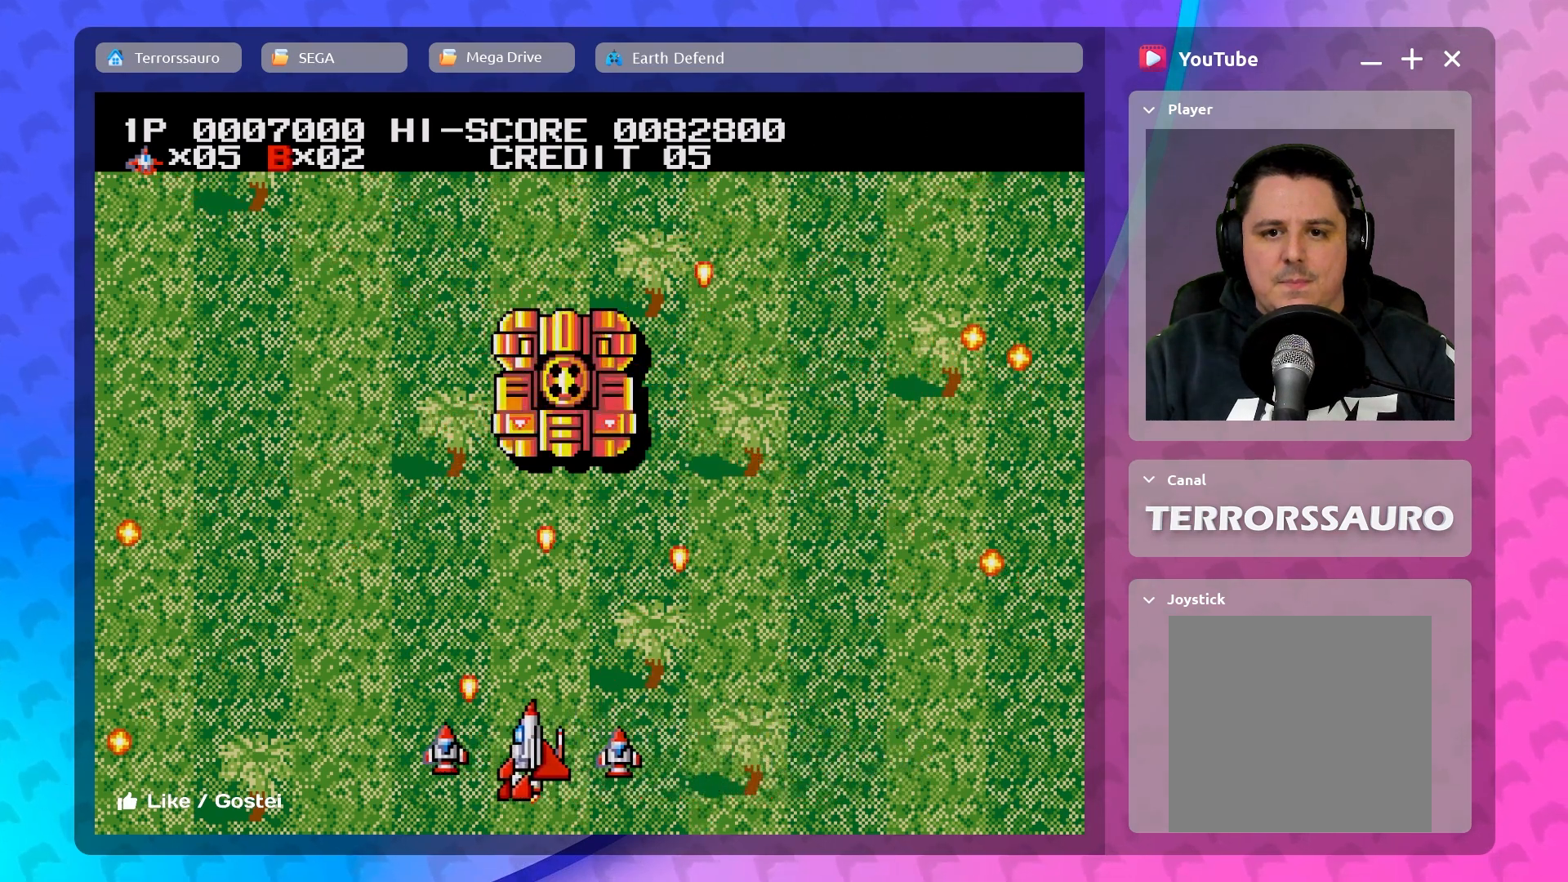
{"buttons": [], "left_stick": "right", "events": [[50, "left_stick", "center"], [333, "left_stick", "right"]]}
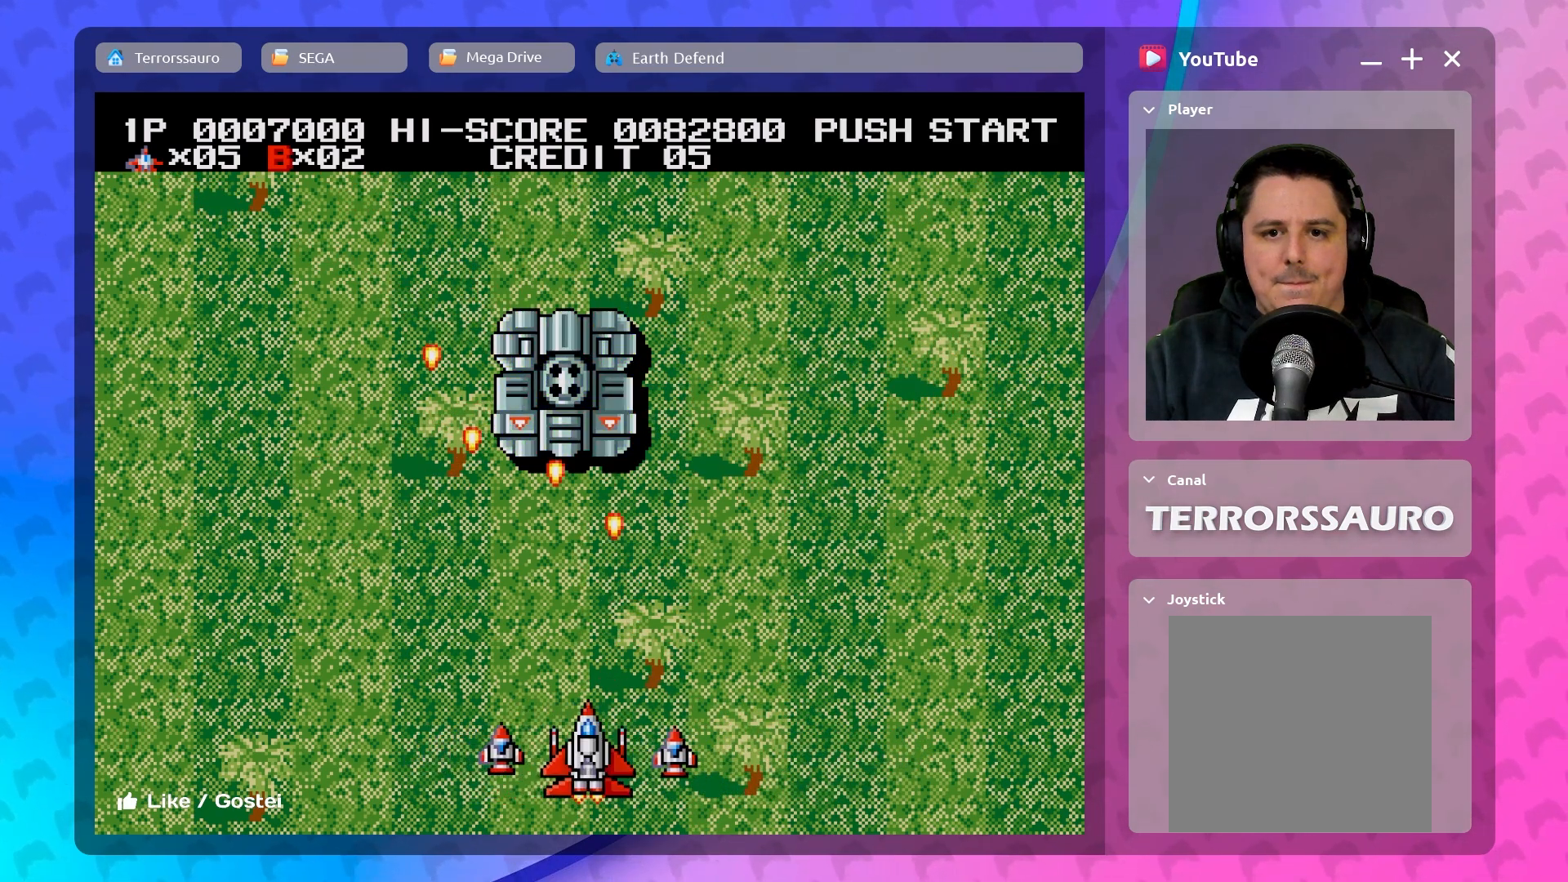
{"buttons": [], "left_stick": "center", "events": [[17, "left_stick", "center"]]}
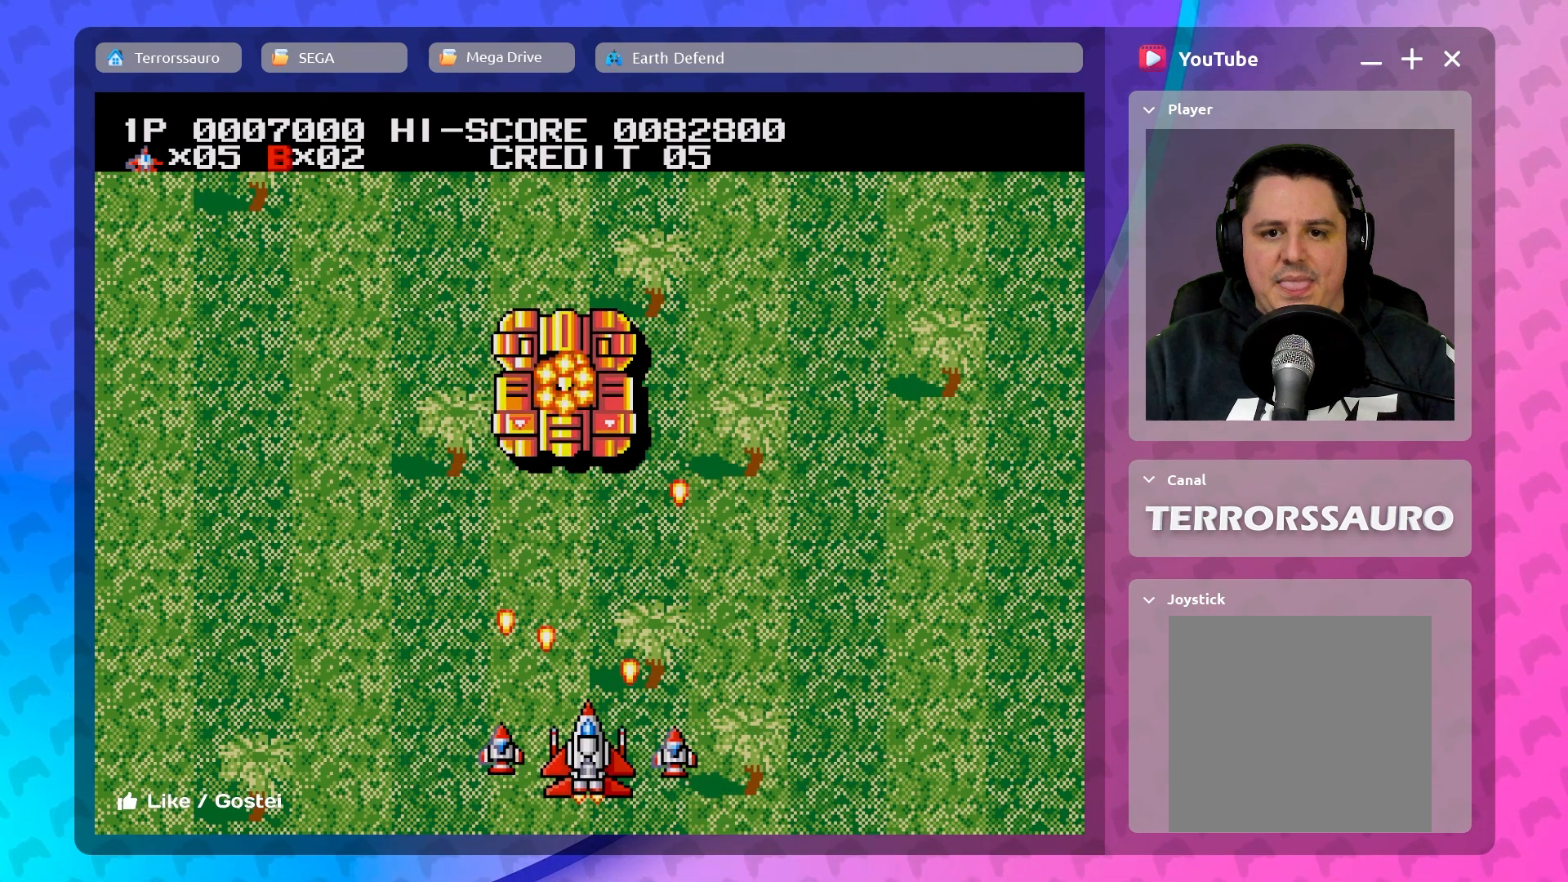
{"buttons": [], "left_stick": "right", "events": [[283, "left_stick", "right"]]}
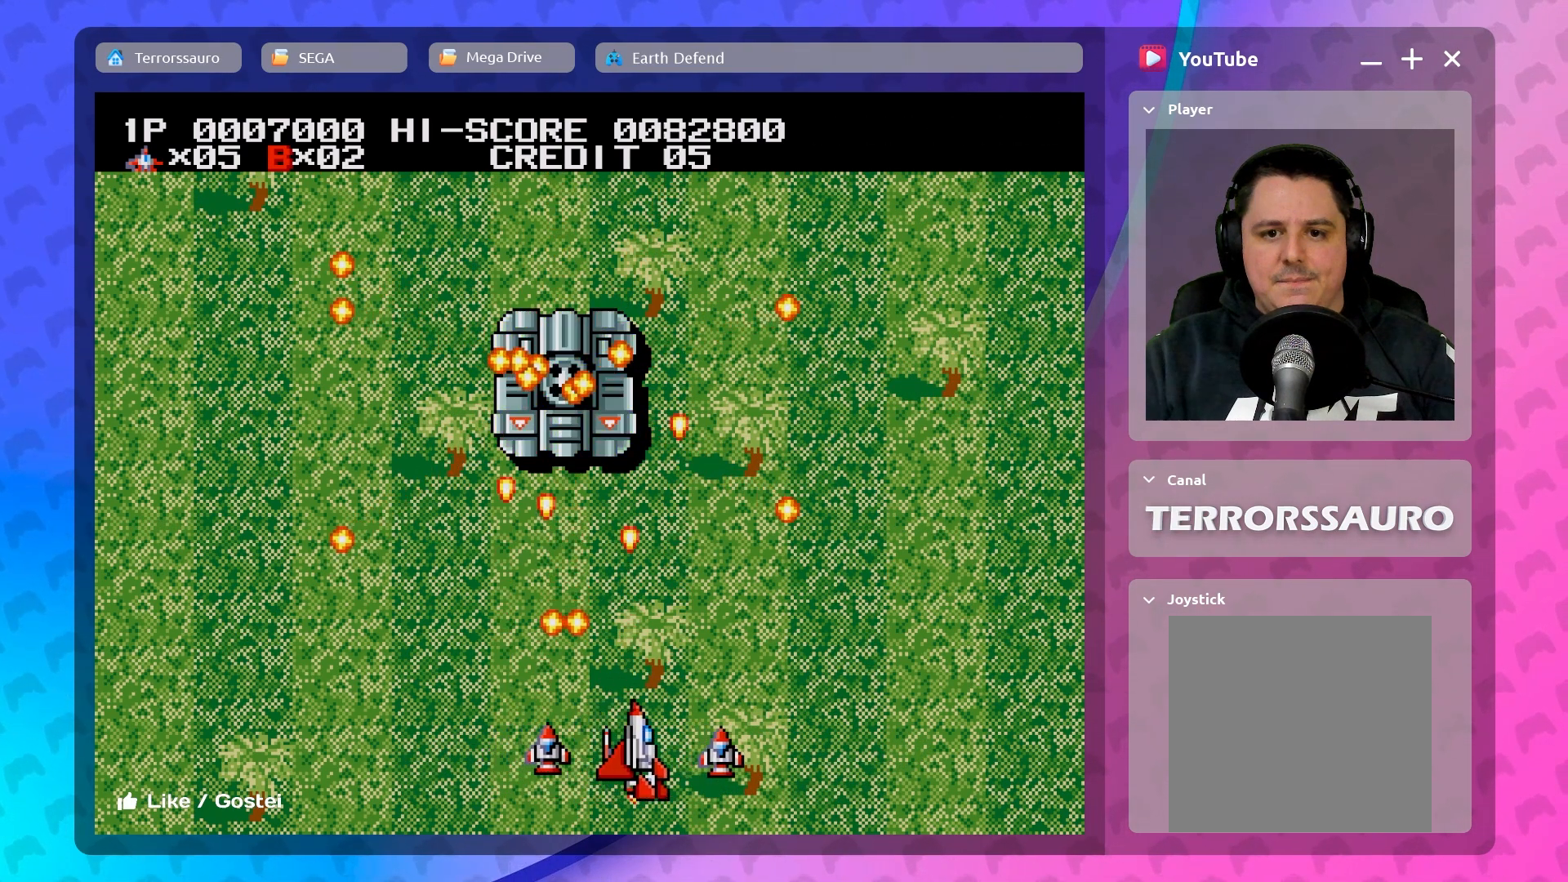
{"buttons": [], "left_stick": "center", "events": [[50, "left_stick", "center"], [200, "left_stick", "right"], [433, "left_stick", "center"]]}
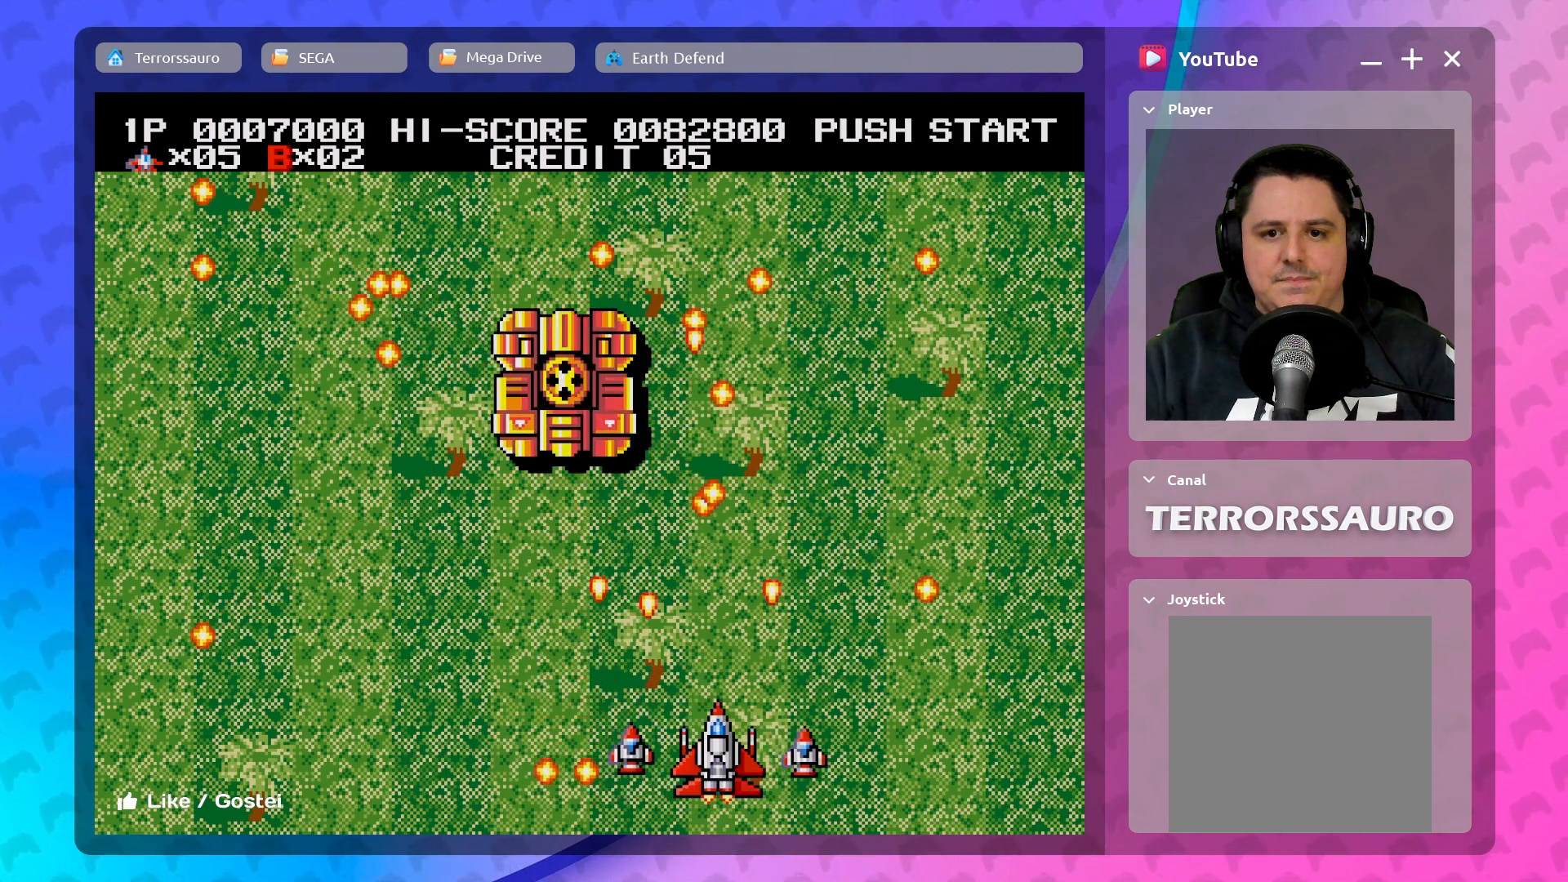
{"buttons": [], "left_stick": "center", "events": [[67, "left_stick", "left"], [417, "left_stick", "center"]]}
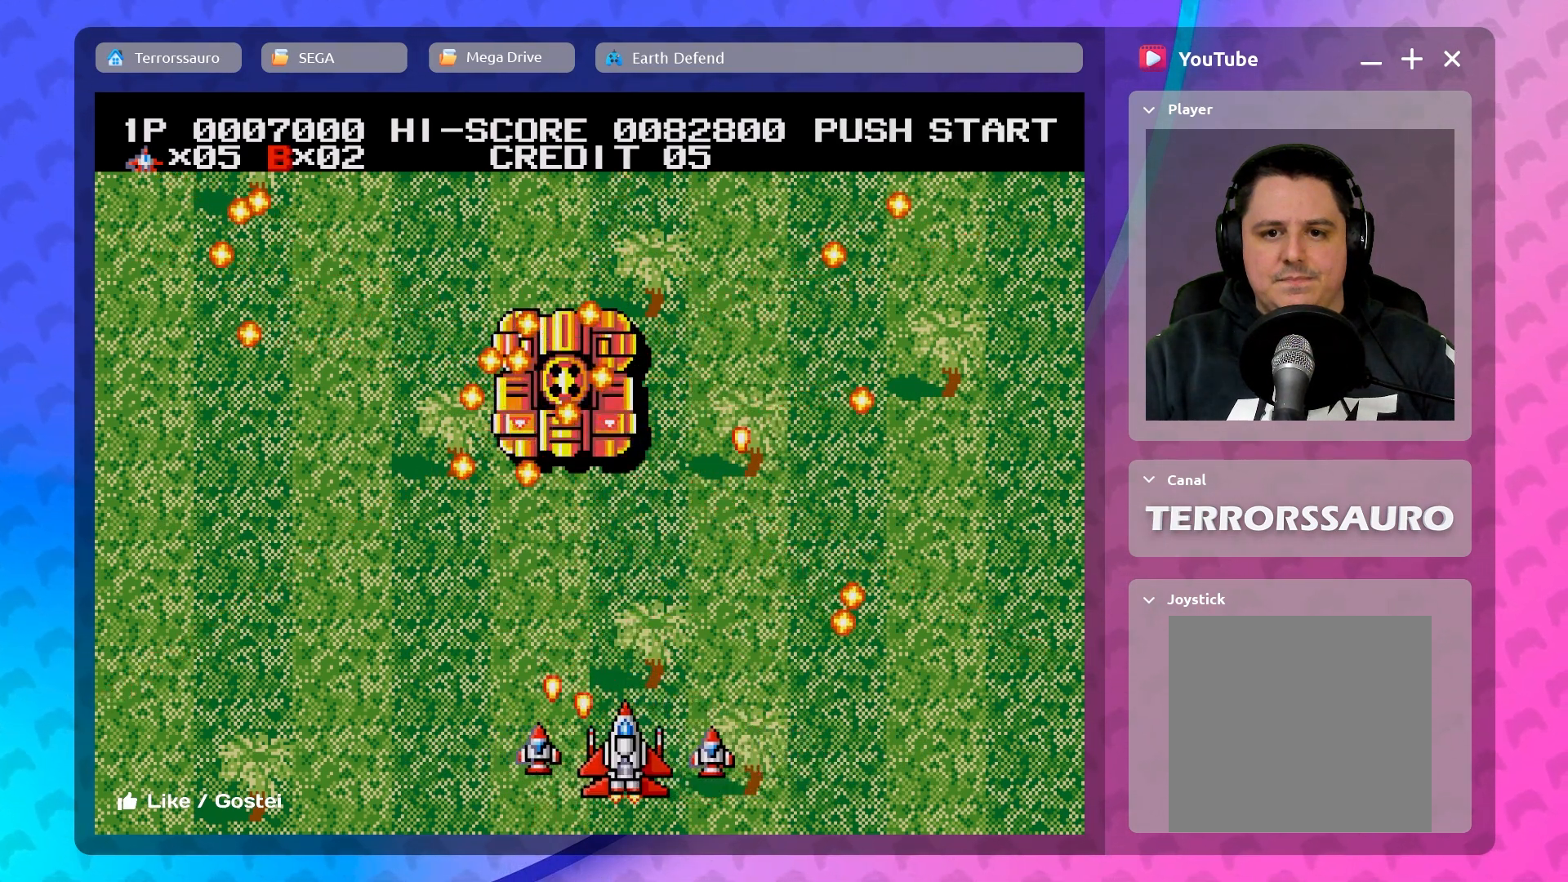
{"buttons": [], "left_stick": "center", "events": [[183, "left_stick", "right"], [467, "left_stick", "center"]]}
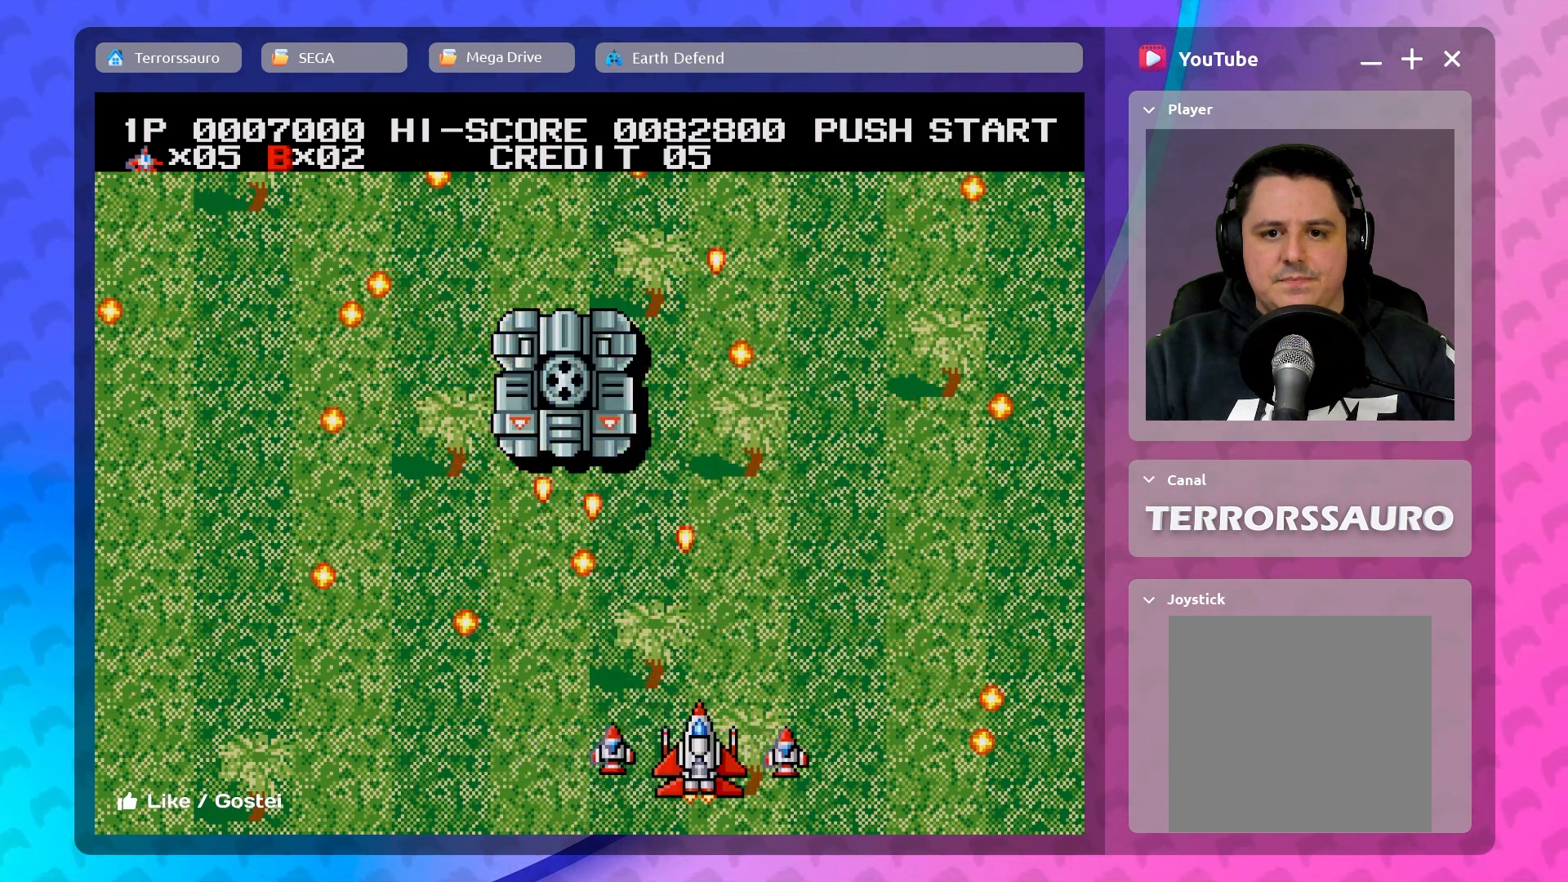
{"buttons": [], "left_stick": "center", "events": [[183, "left_stick", "right"], [400, "left_stick", "center"]]}
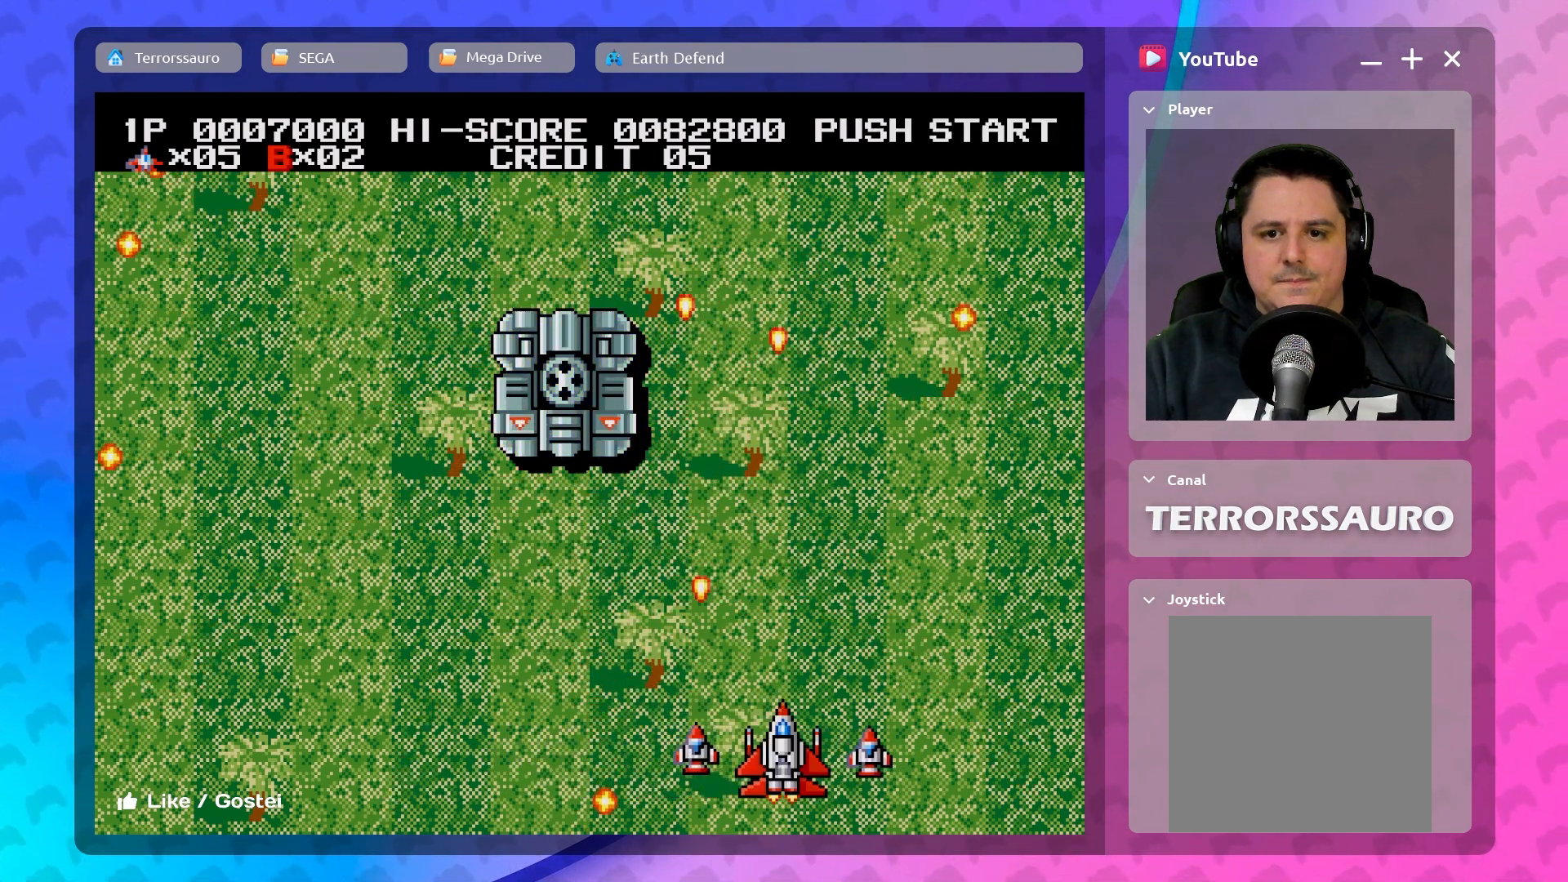
{"buttons": [], "left_stick": "center", "events": [[50, "left_stick", "left"], [417, "left_stick", "center"]]}
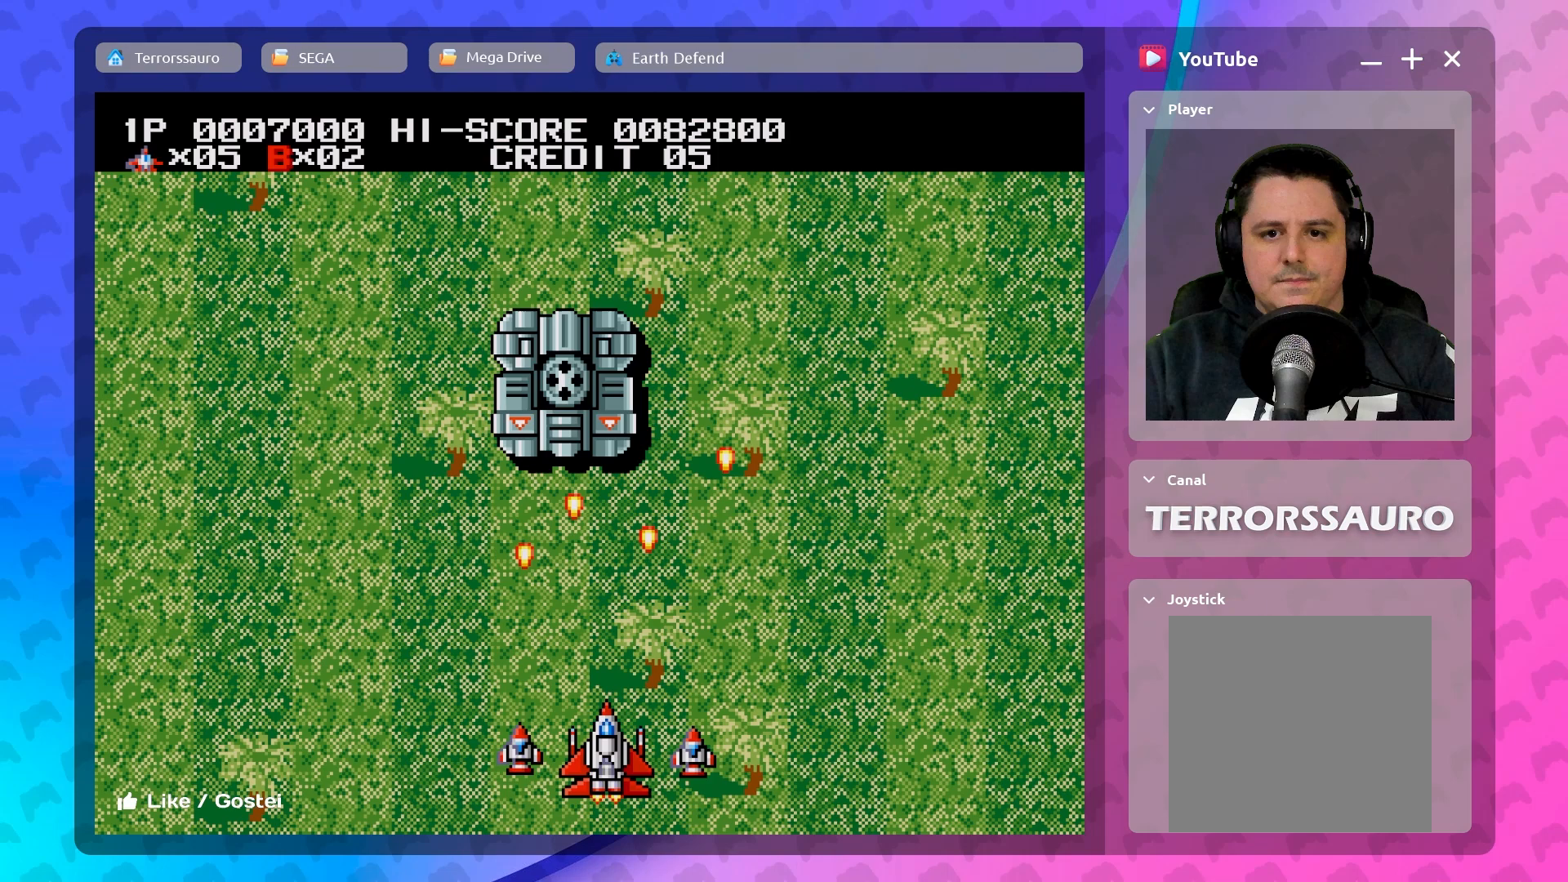
{"buttons": [], "left_stick": "center", "events": []}
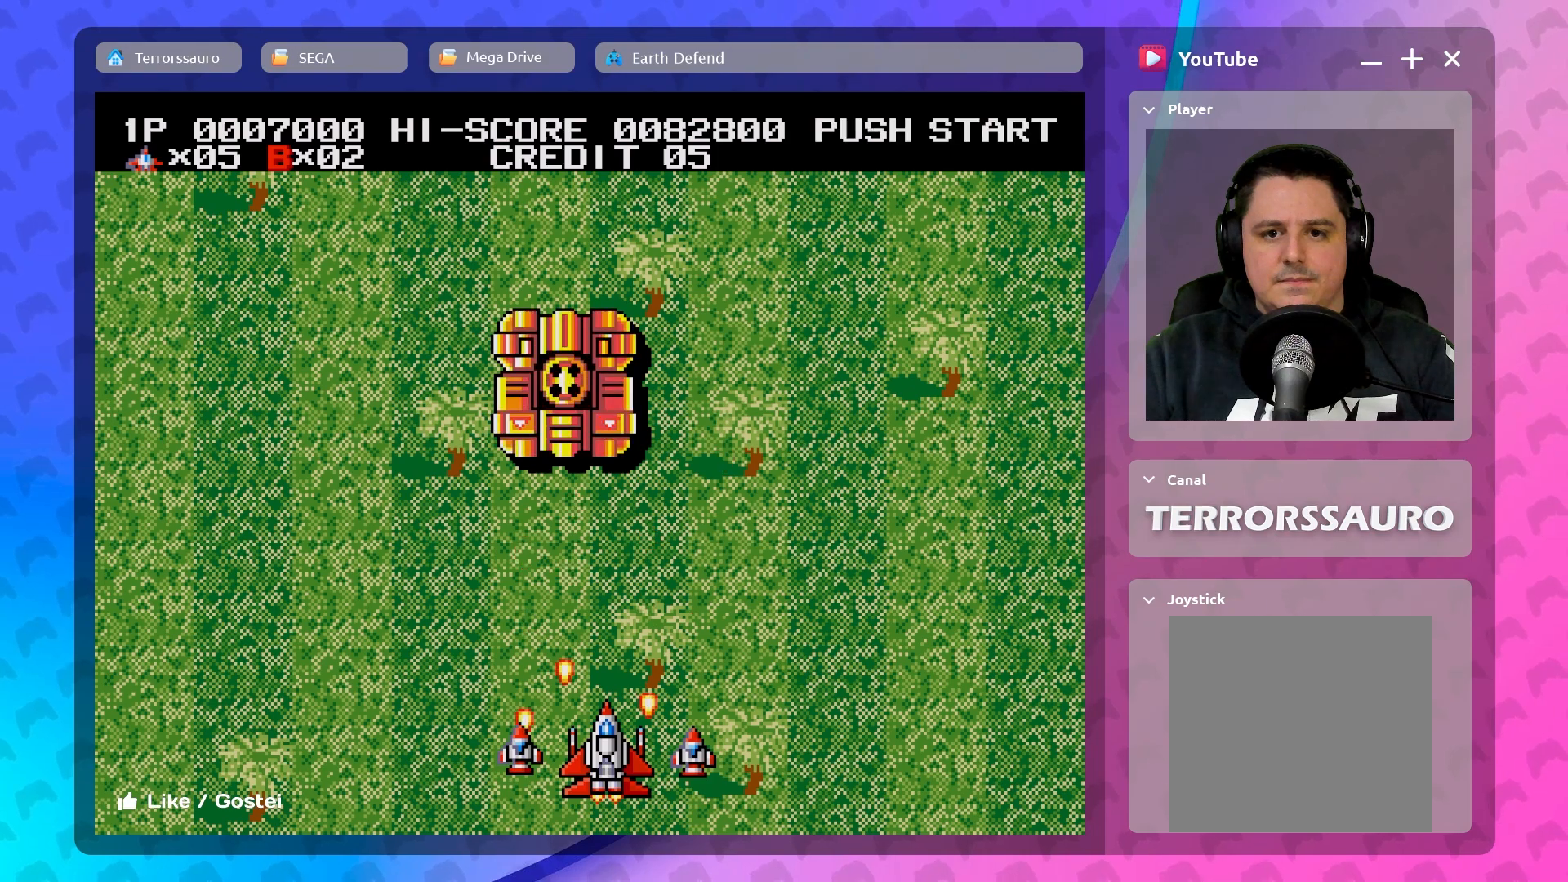
{"buttons": [], "left_stick": "right", "events": [[483, "left_stick", "right"]]}
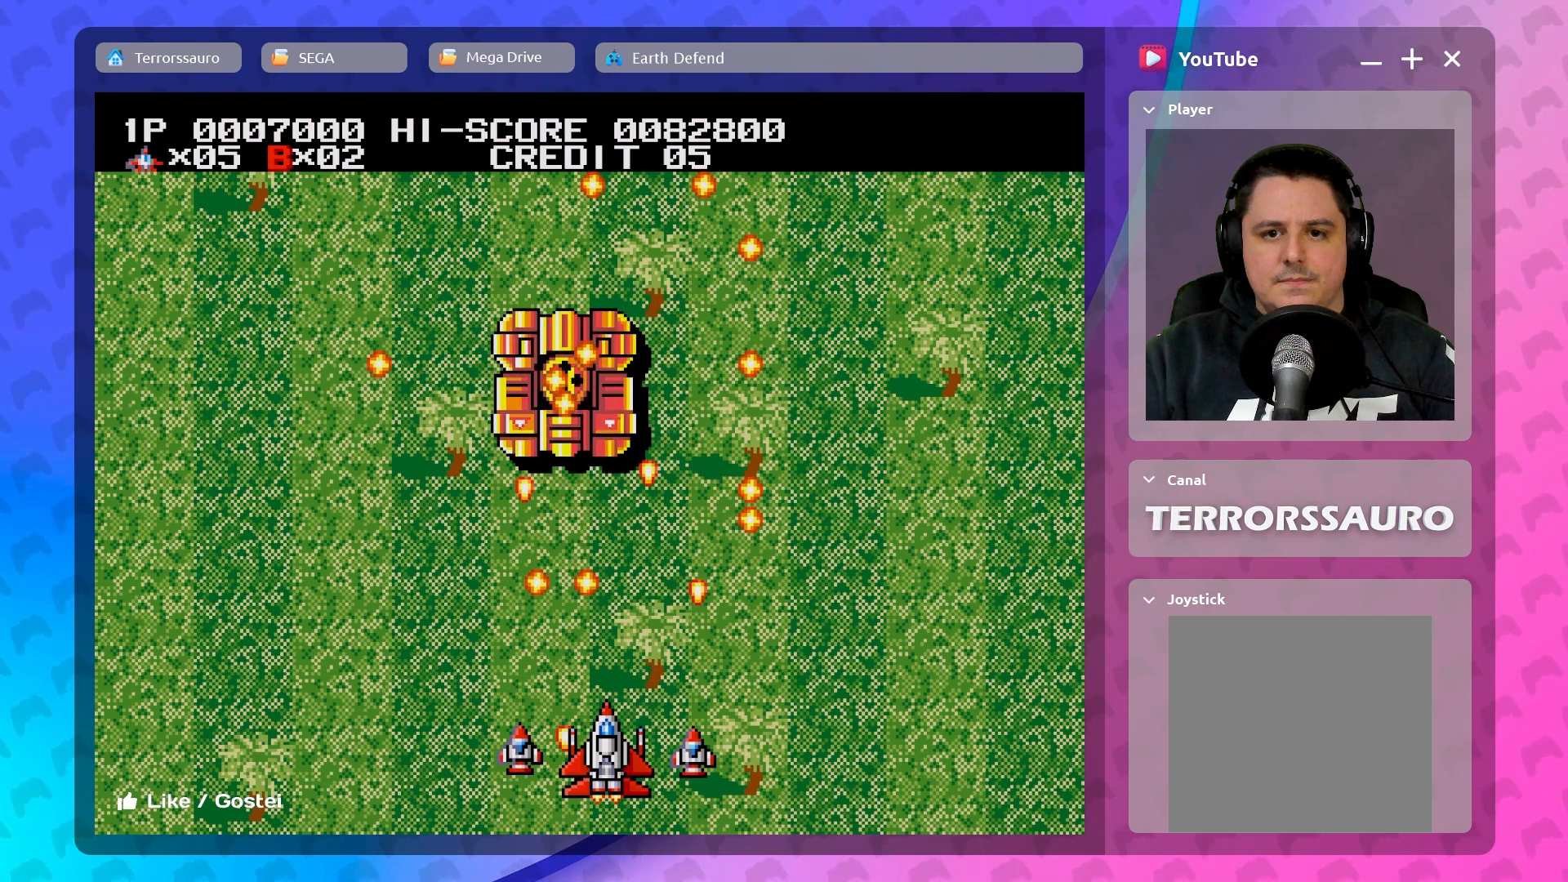
{"buttons": [], "left_stick": "down-right", "events": [[383, "left_stick", "center"], [483, "left_stick", "down-right"]]}
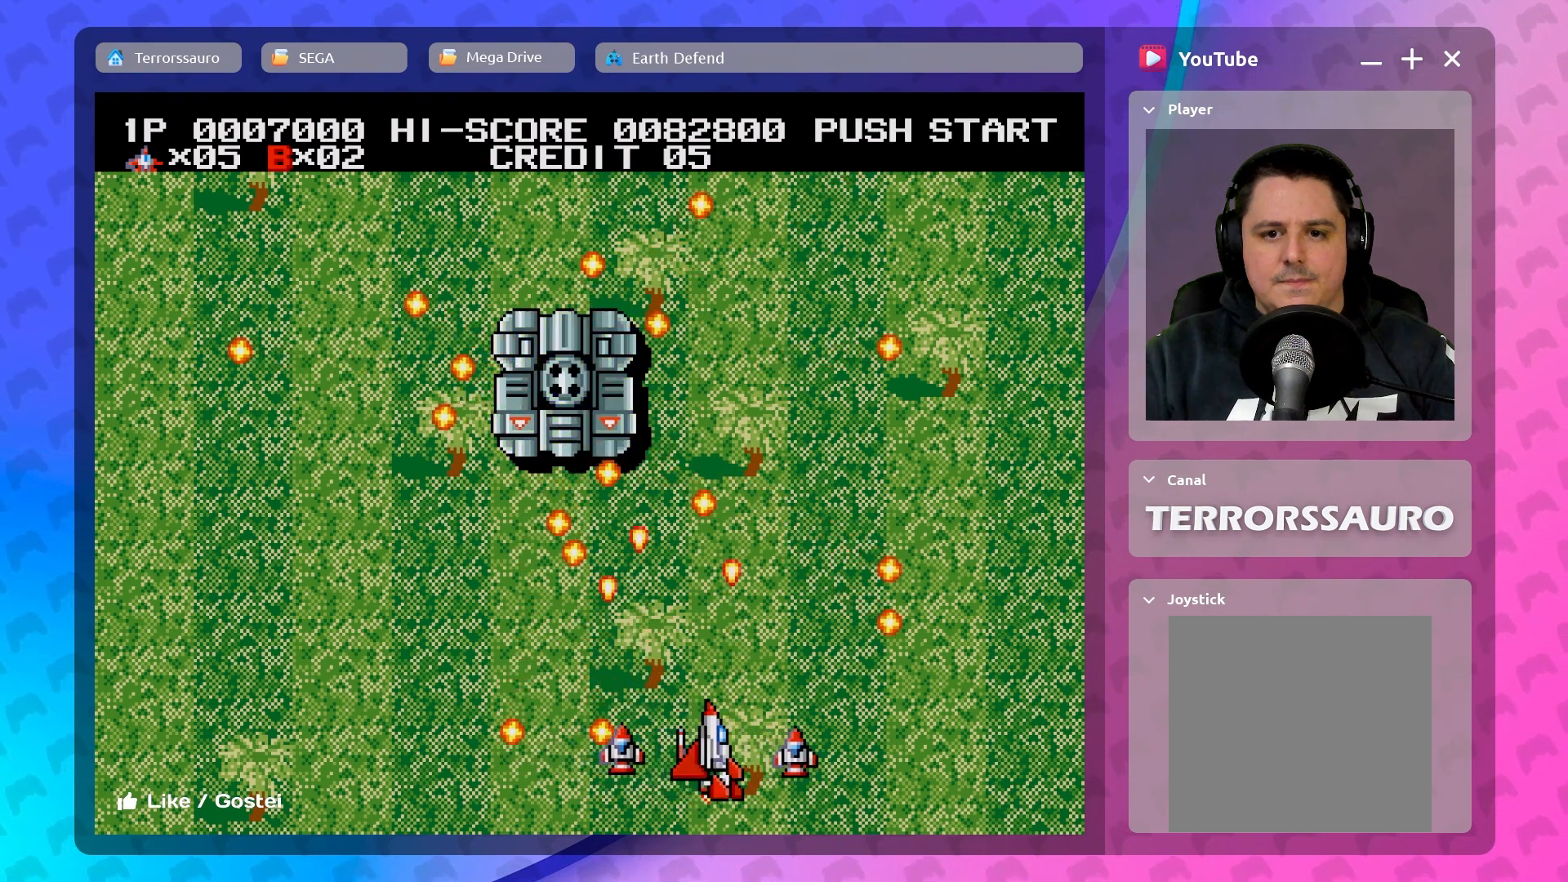
{"buttons": [], "left_stick": "left", "events": [[83, "left_stick", "center"], [450, "left_stick", "left"]]}
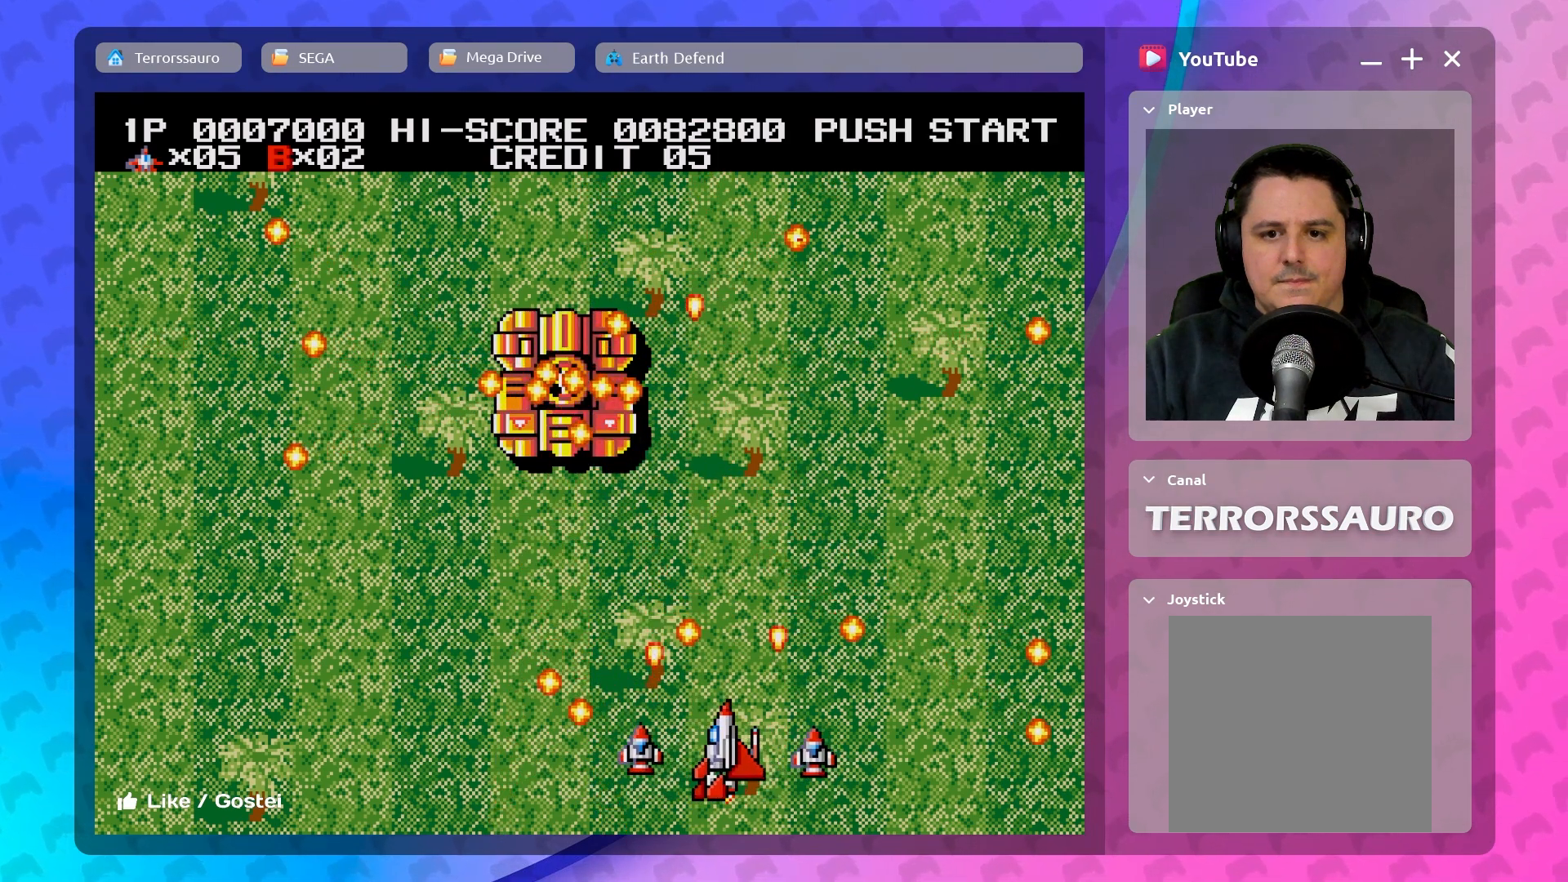
{"buttons": [], "left_stick": "center", "events": [[233, "left_stick", "center"]]}
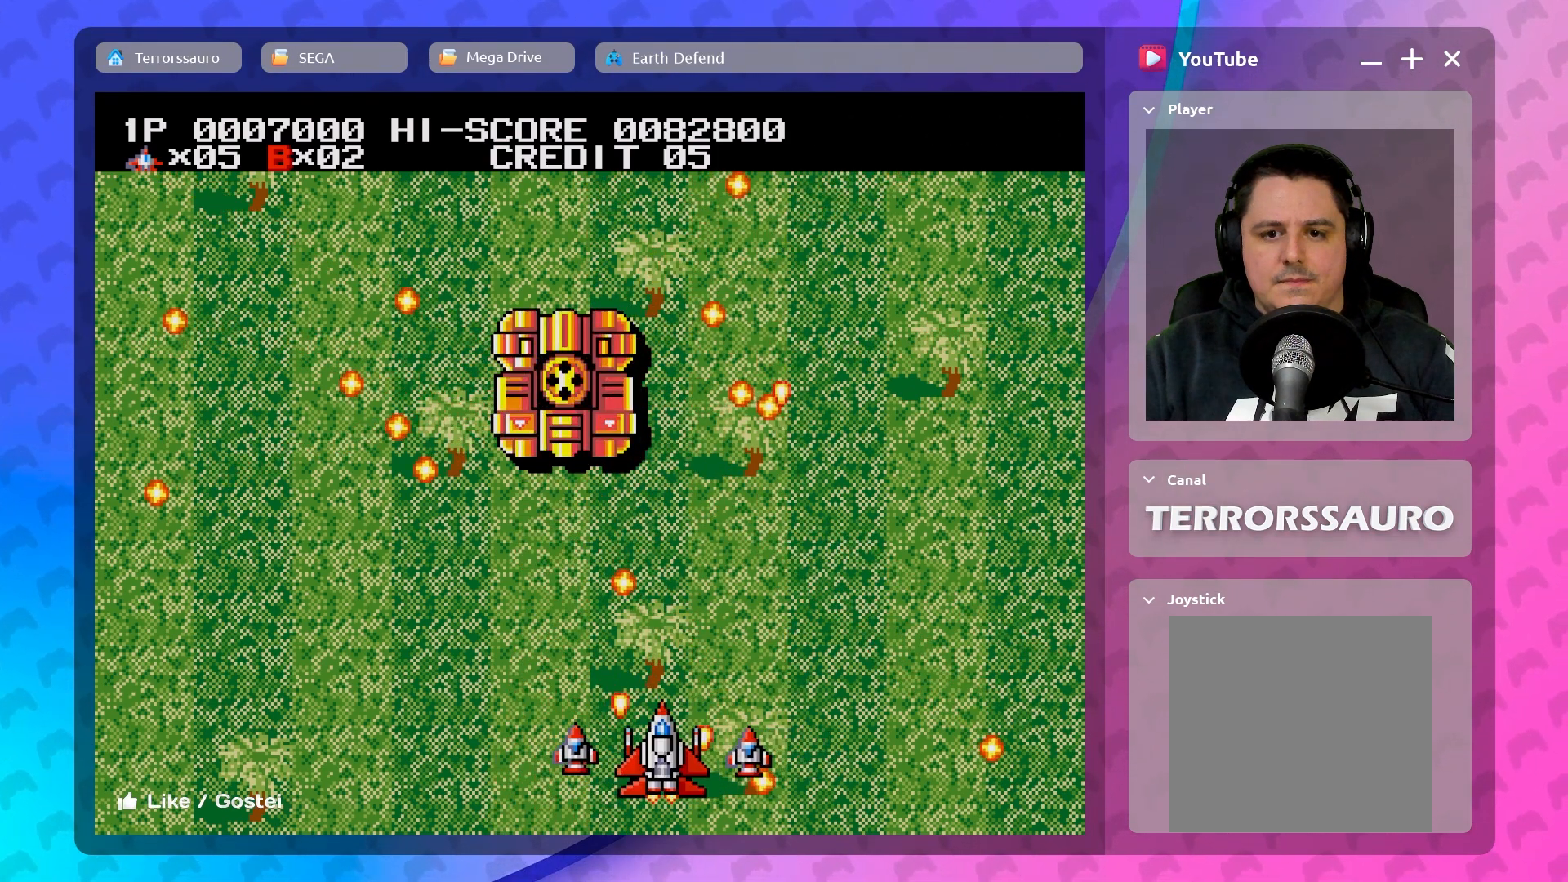
{"buttons": [], "left_stick": "right", "events": [[100, "left_stick", "right"]]}
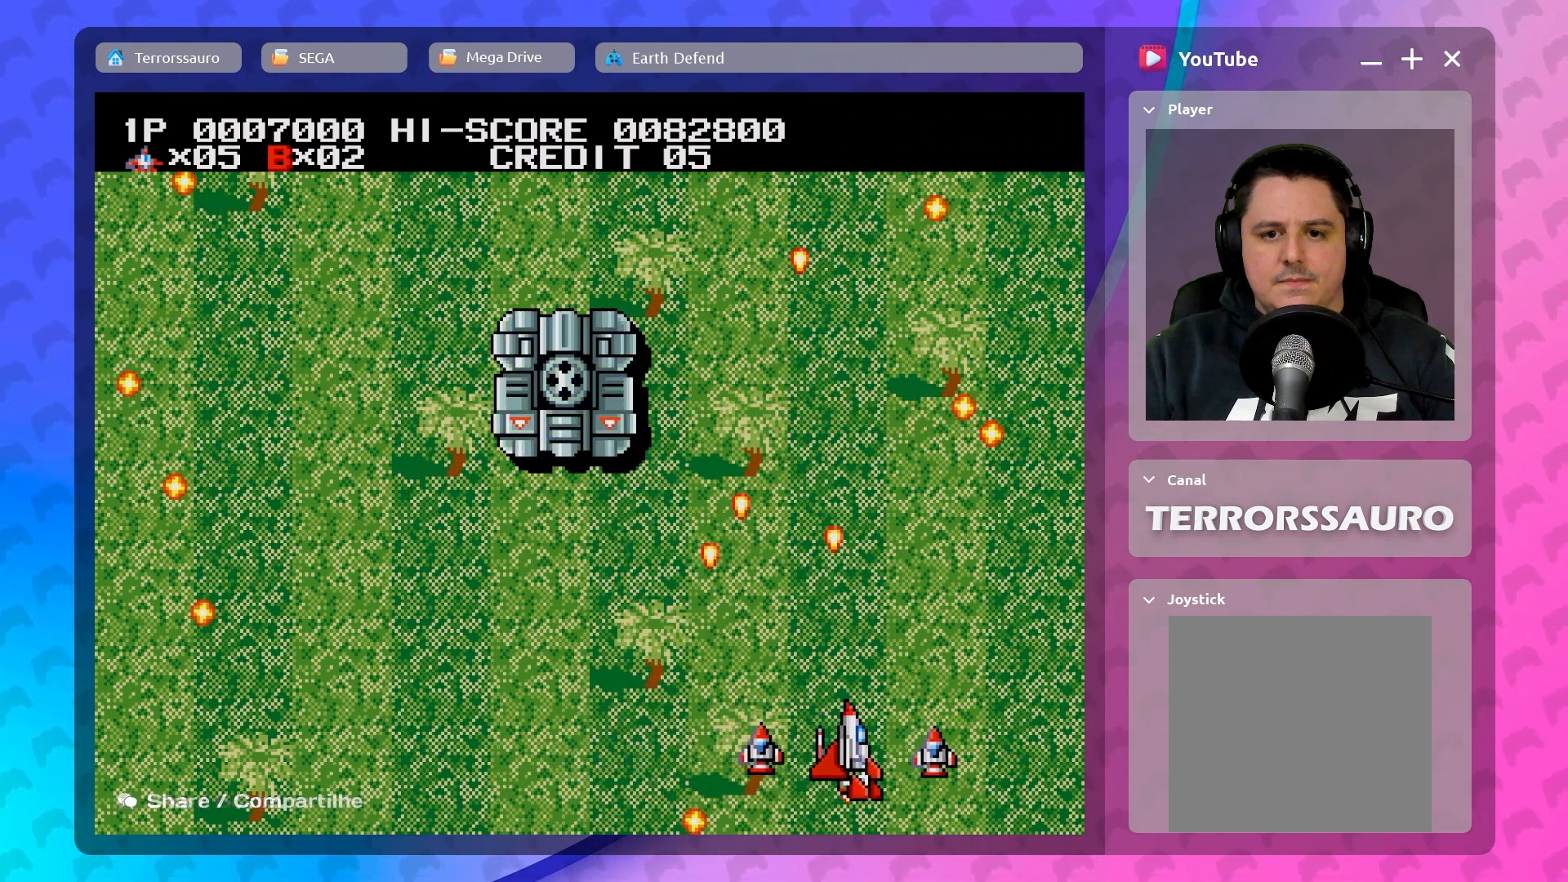
{"buttons": [], "left_stick": "left", "events": [[33, "left_stick", "center"], [83, "left_stick", "left"]]}
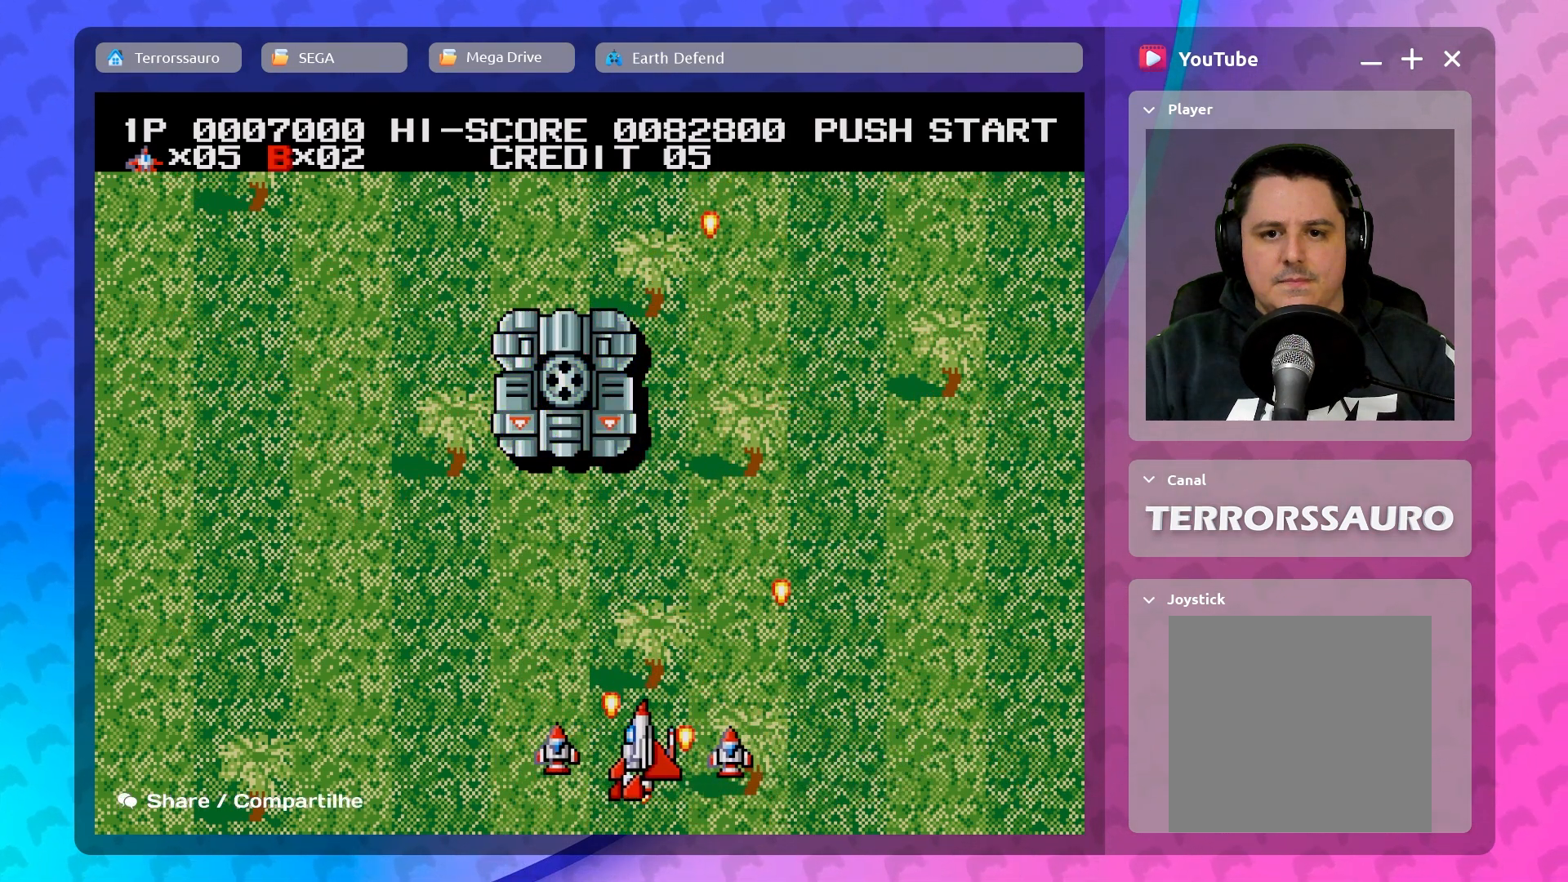
{"buttons": [], "left_stick": "center", "events": [[33, "left_stick", "center"]]}
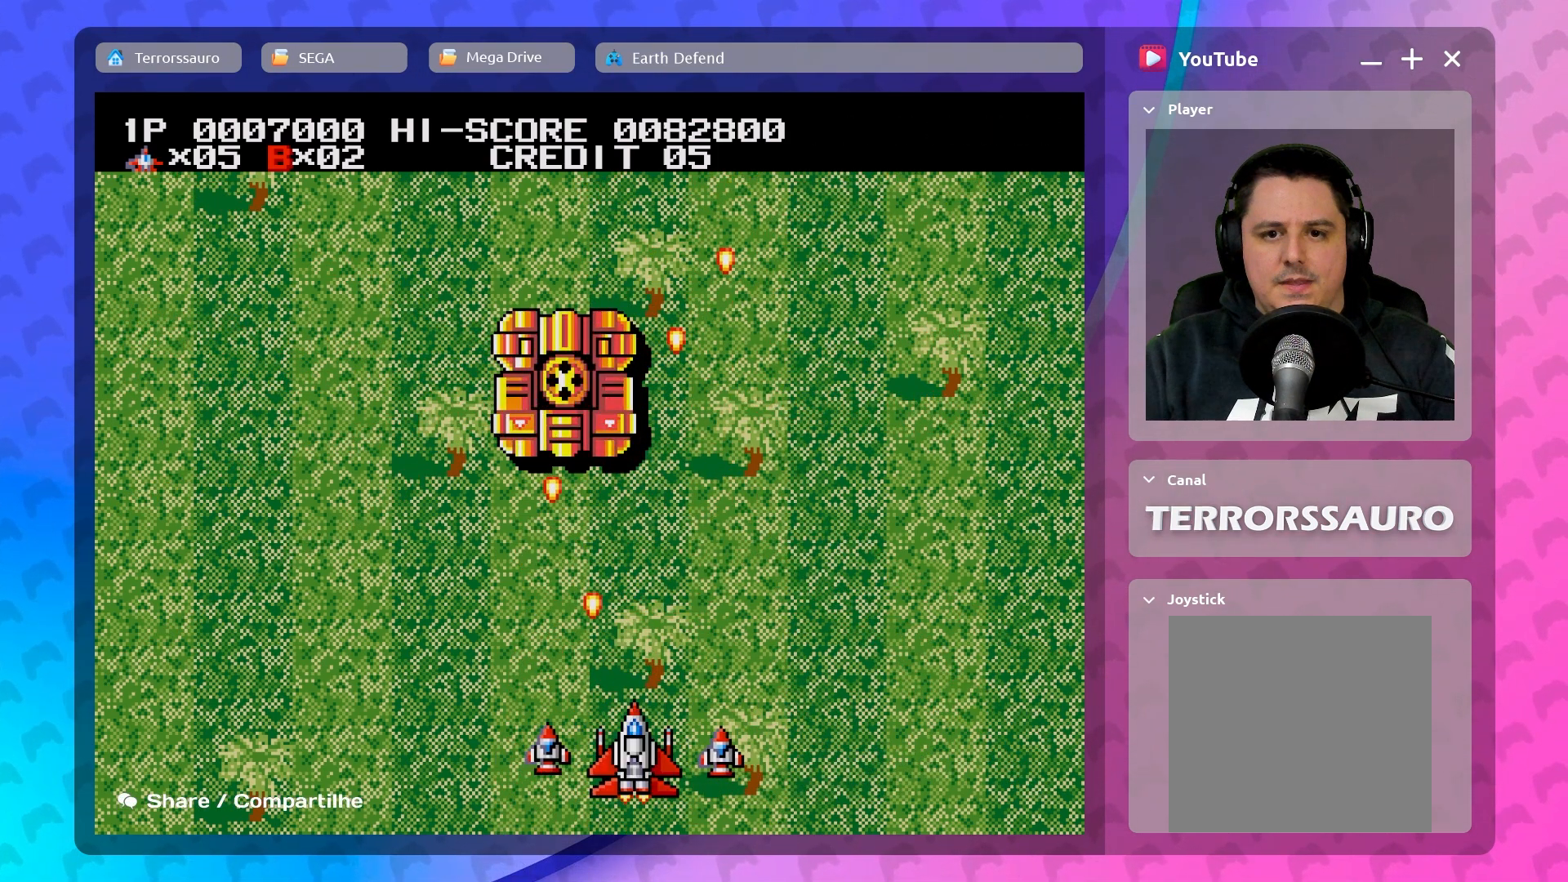
{"buttons": [], "left_stick": "center", "events": []}
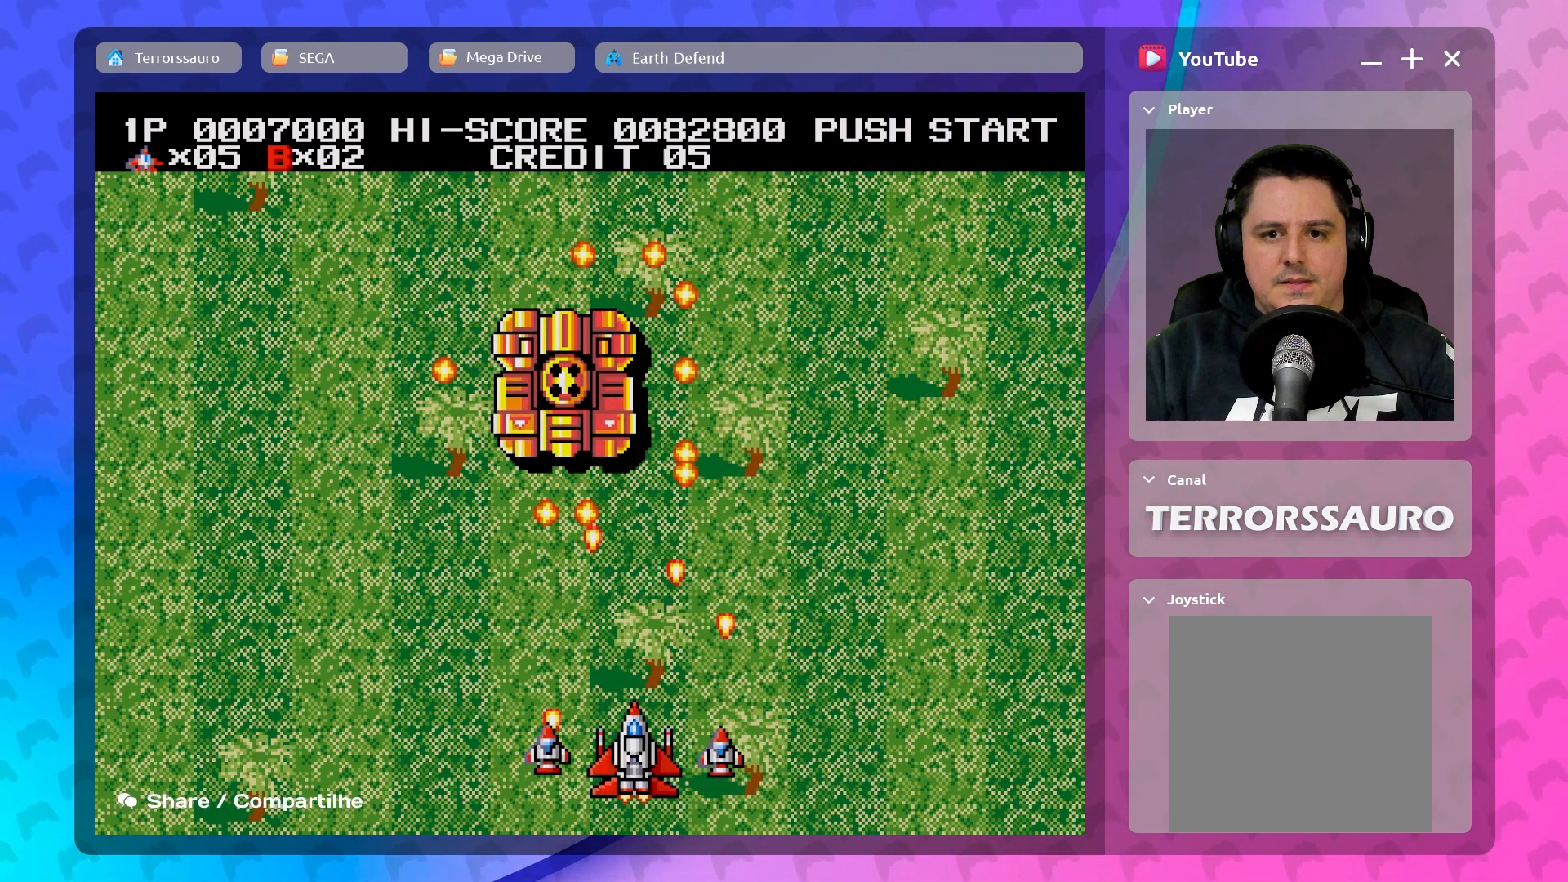
{"buttons": [], "left_stick": "down-right", "events": [[133, "left_stick", "left"], [233, "left_stick", "down-right"]]}
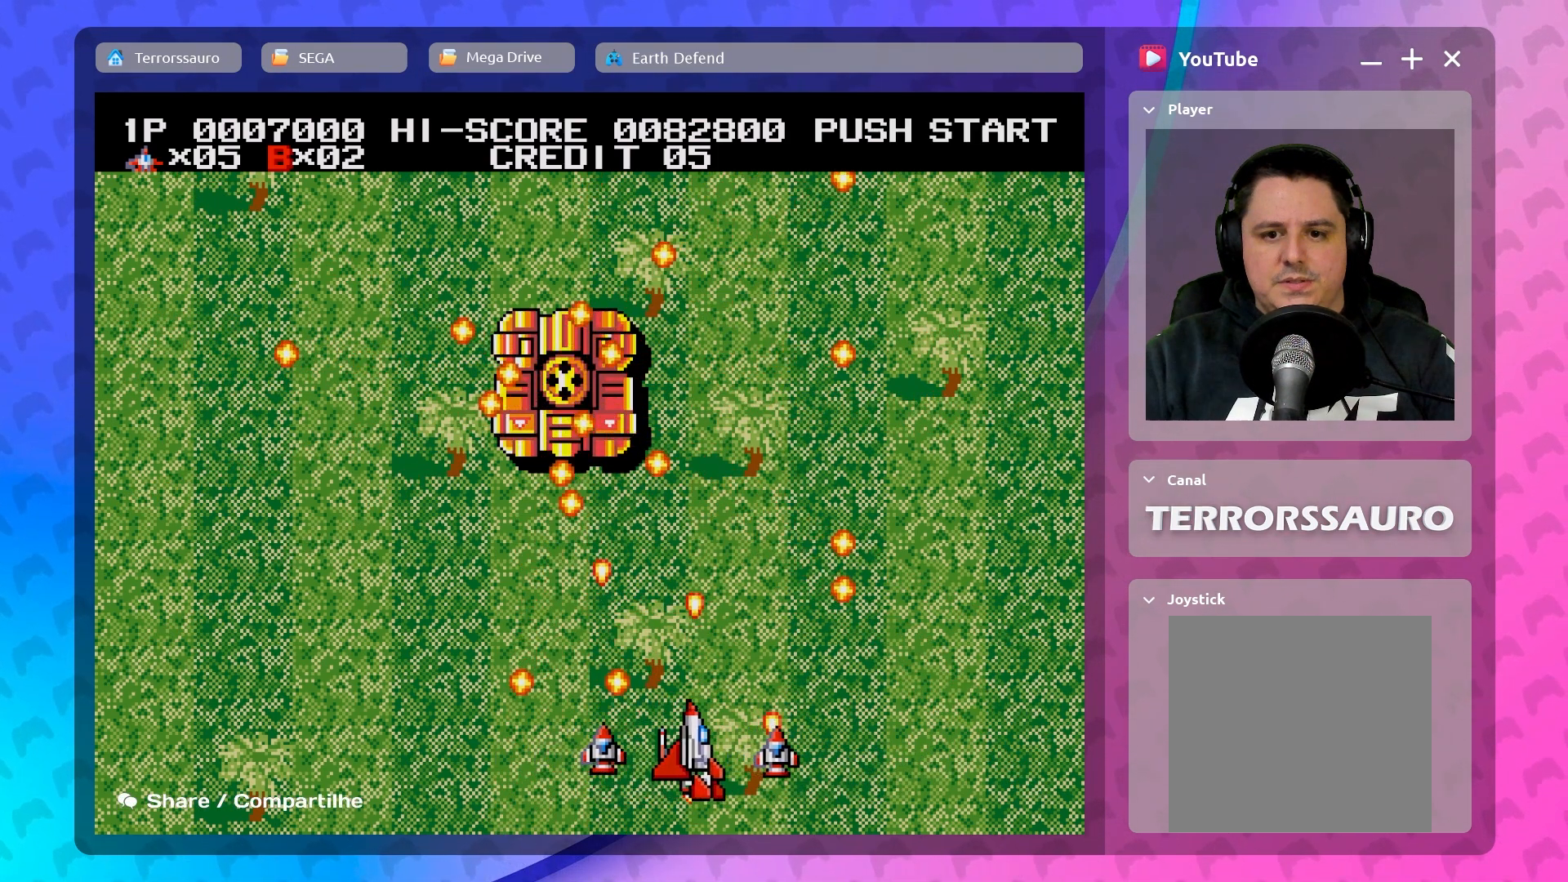
{"buttons": [], "left_stick": "down-right", "events": [[100, "left_stick", "center"], [150, "left_stick", "left"], [350, "left_stick", "down-right"]]}